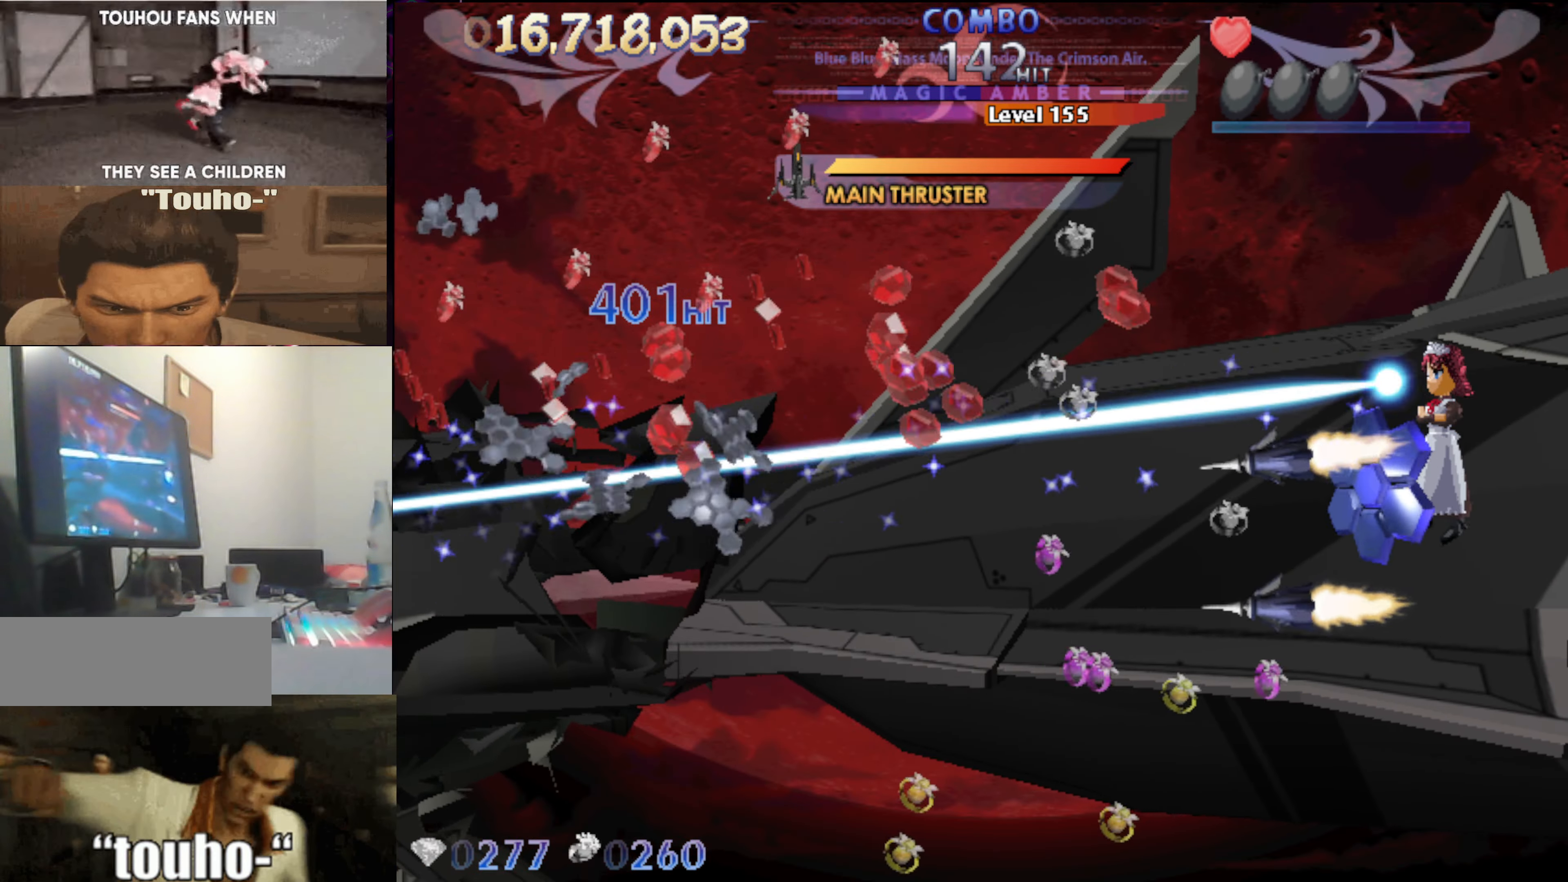
Gameplay with keyboard; each line is a JSON object with the keys held at the frame after it. "events" lists presses ("down") and releases ("up") of "auto", "c", "down", "left", "right", "up", "v", "x" and "z" between this image and that frame as [ms after this image, input, new state], when the widget could be followed in between. No other keys are recorded. Mouse input is not recorded. Key names are as the overlay labels them; some are game actions (e.g. jump) rather than physical keys.
{"keys": [], "events": []}
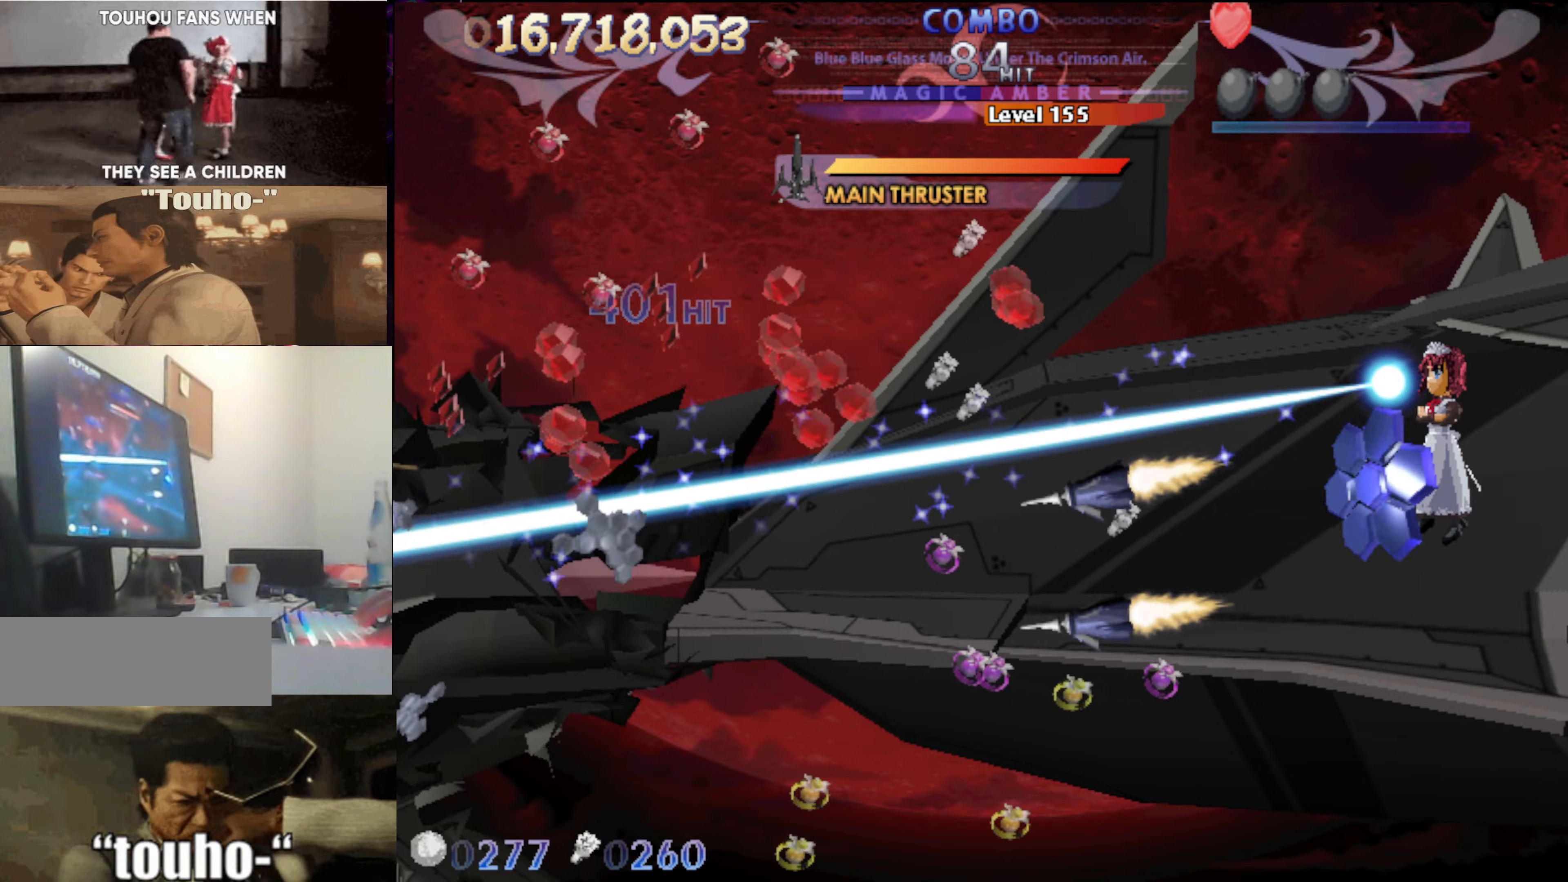
{"keys": [], "events": []}
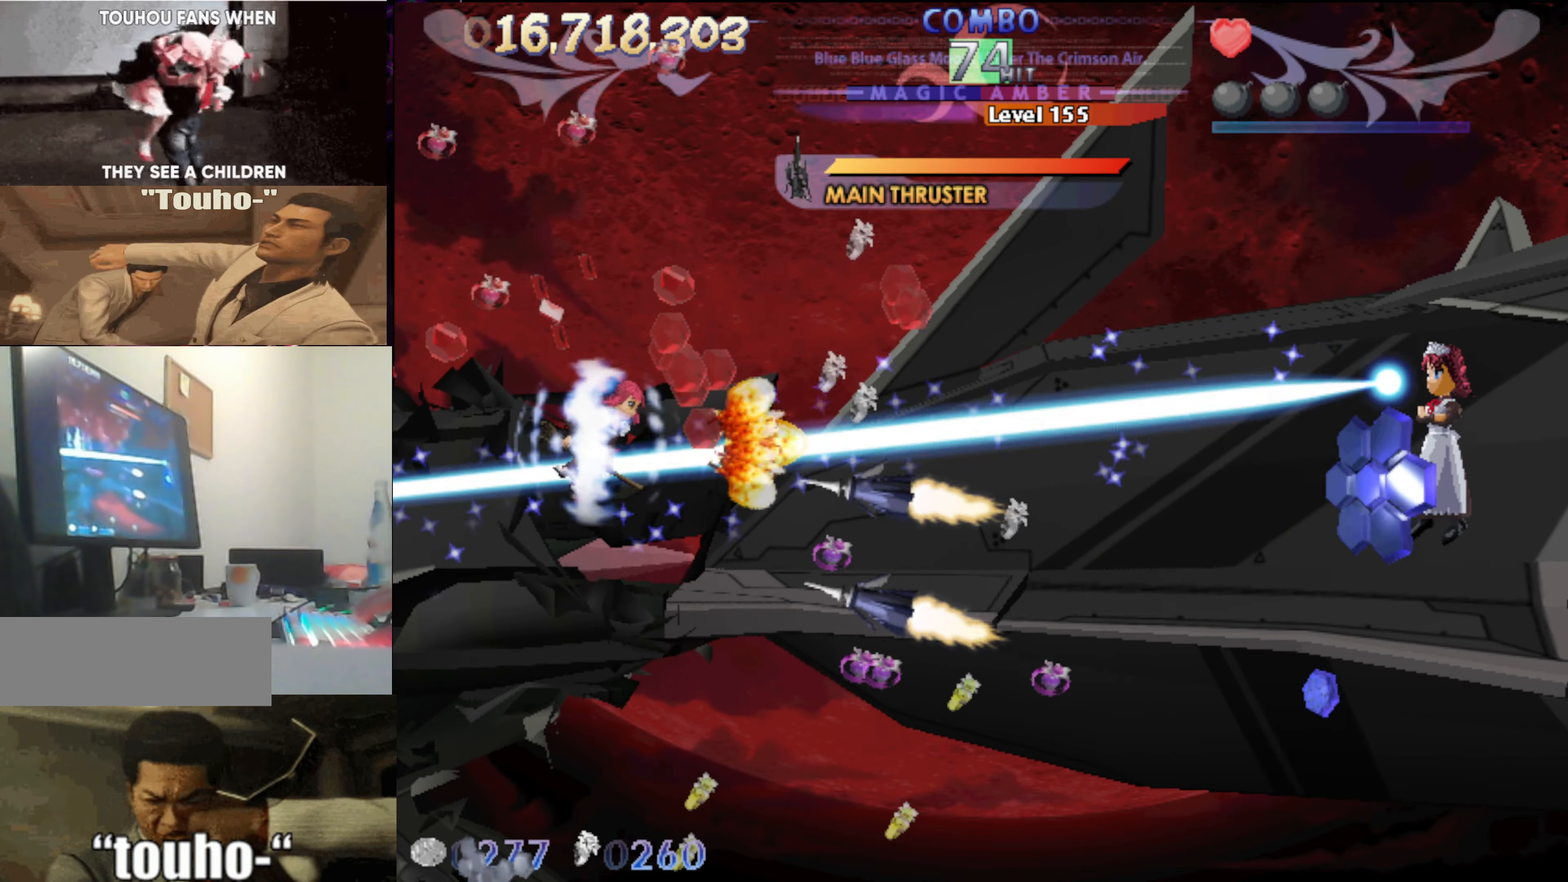
{"keys": ["down", "left"], "events": [[333, "right", "down"], [433, "down", "down"], [433, "left", "down"], [483, "right", "up"]]}
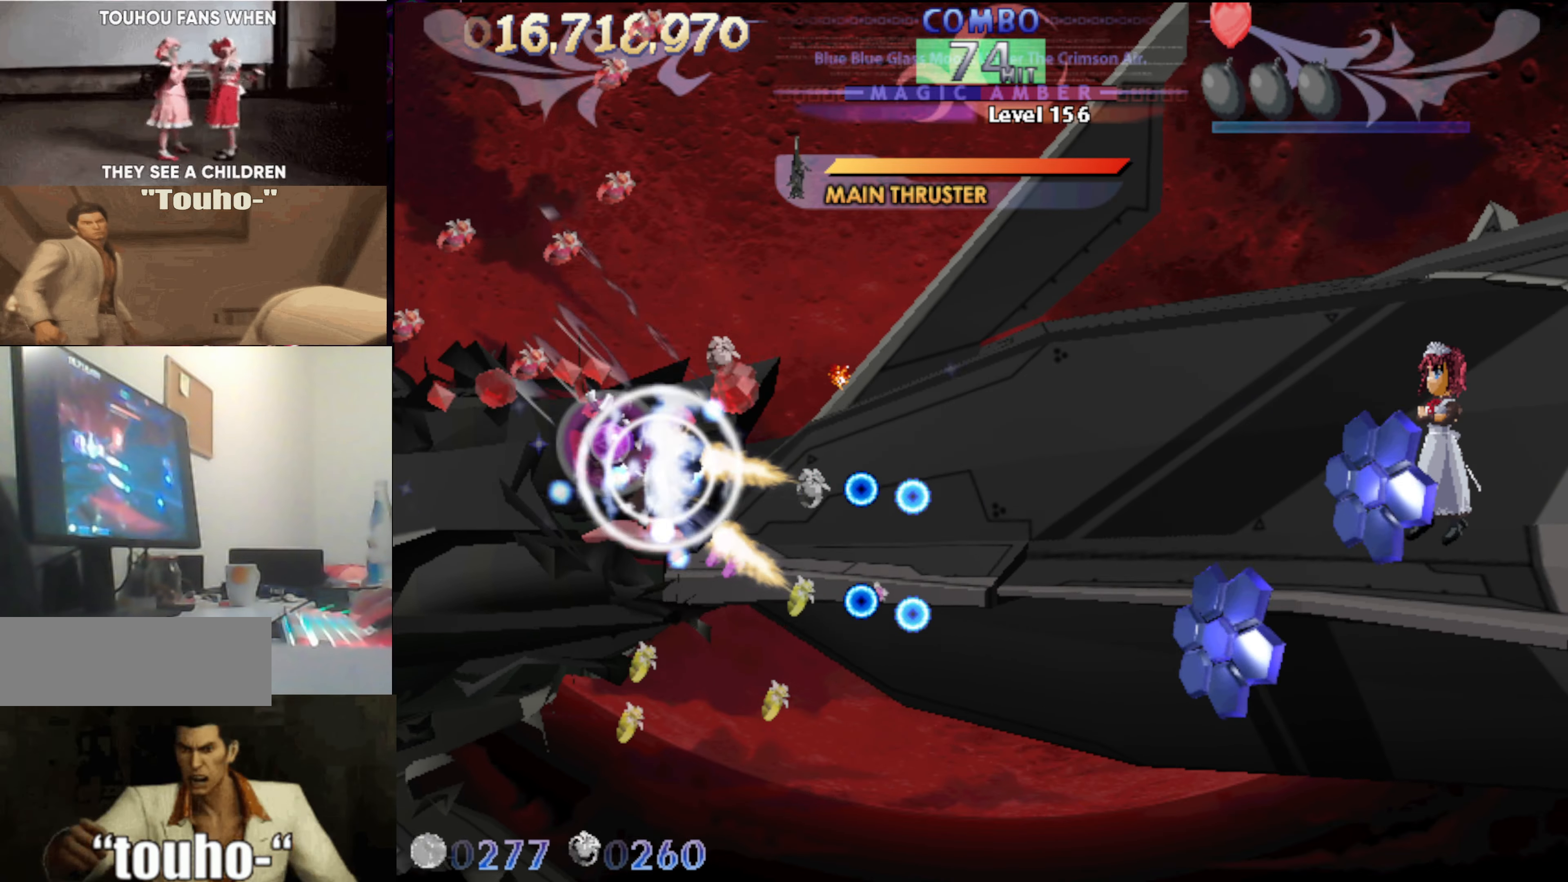
{"keys": [], "events": [[67, "down", "up"], [250, "left", "up"], [350, "down", "down"], [350, "right", "down"], [450, "down", "up"], [450, "right", "up"]]}
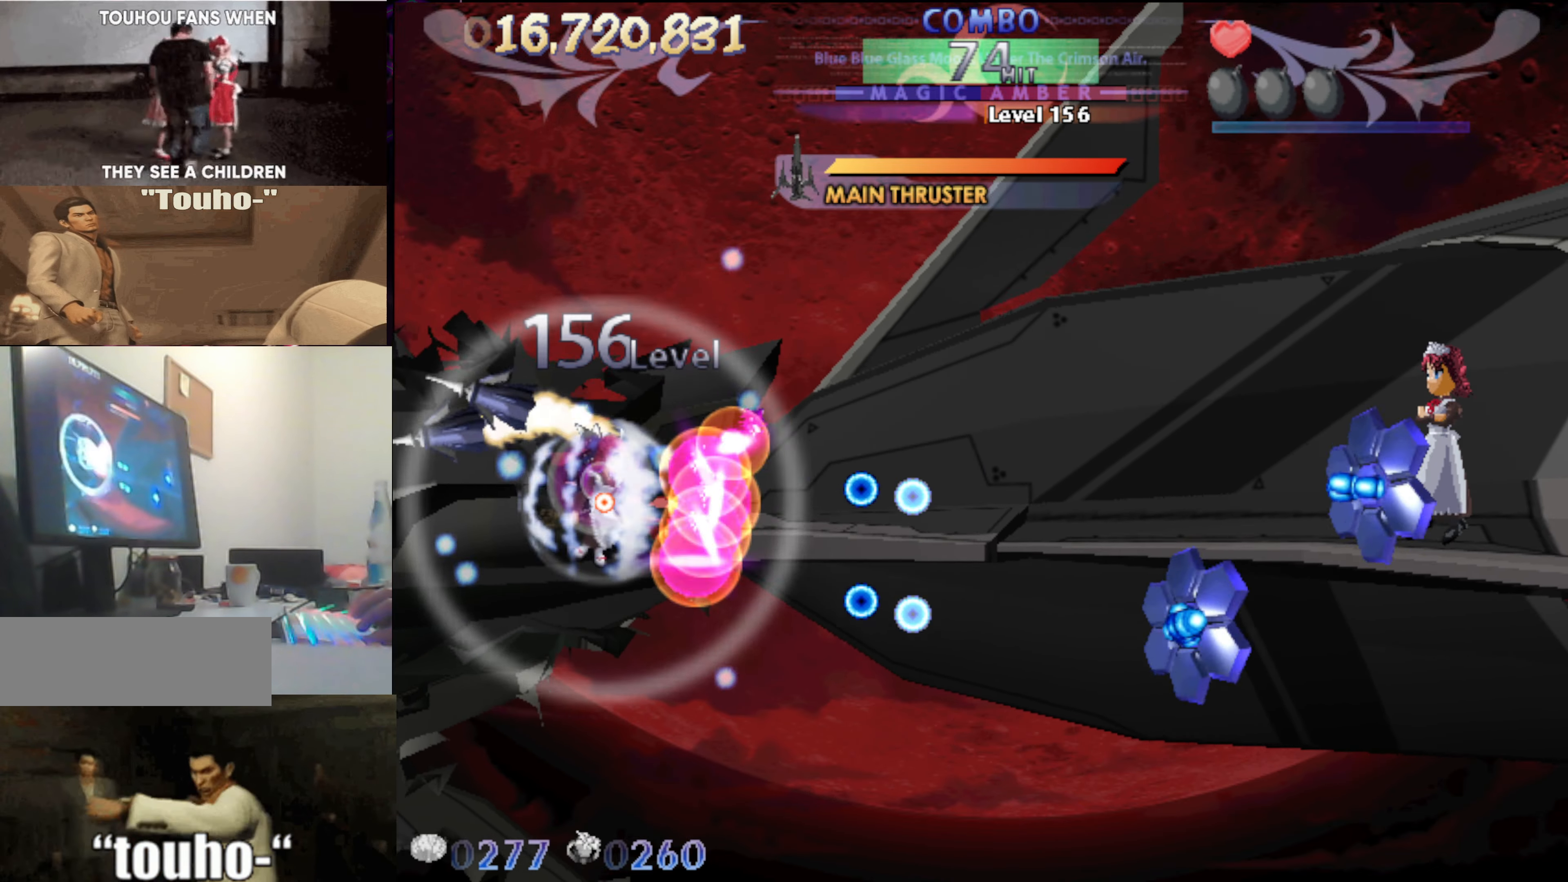
{"keys": [], "events": [[33, "left", "down"], [83, "up", "down"], [283, "left", "up"], [317, "up", "up"]]}
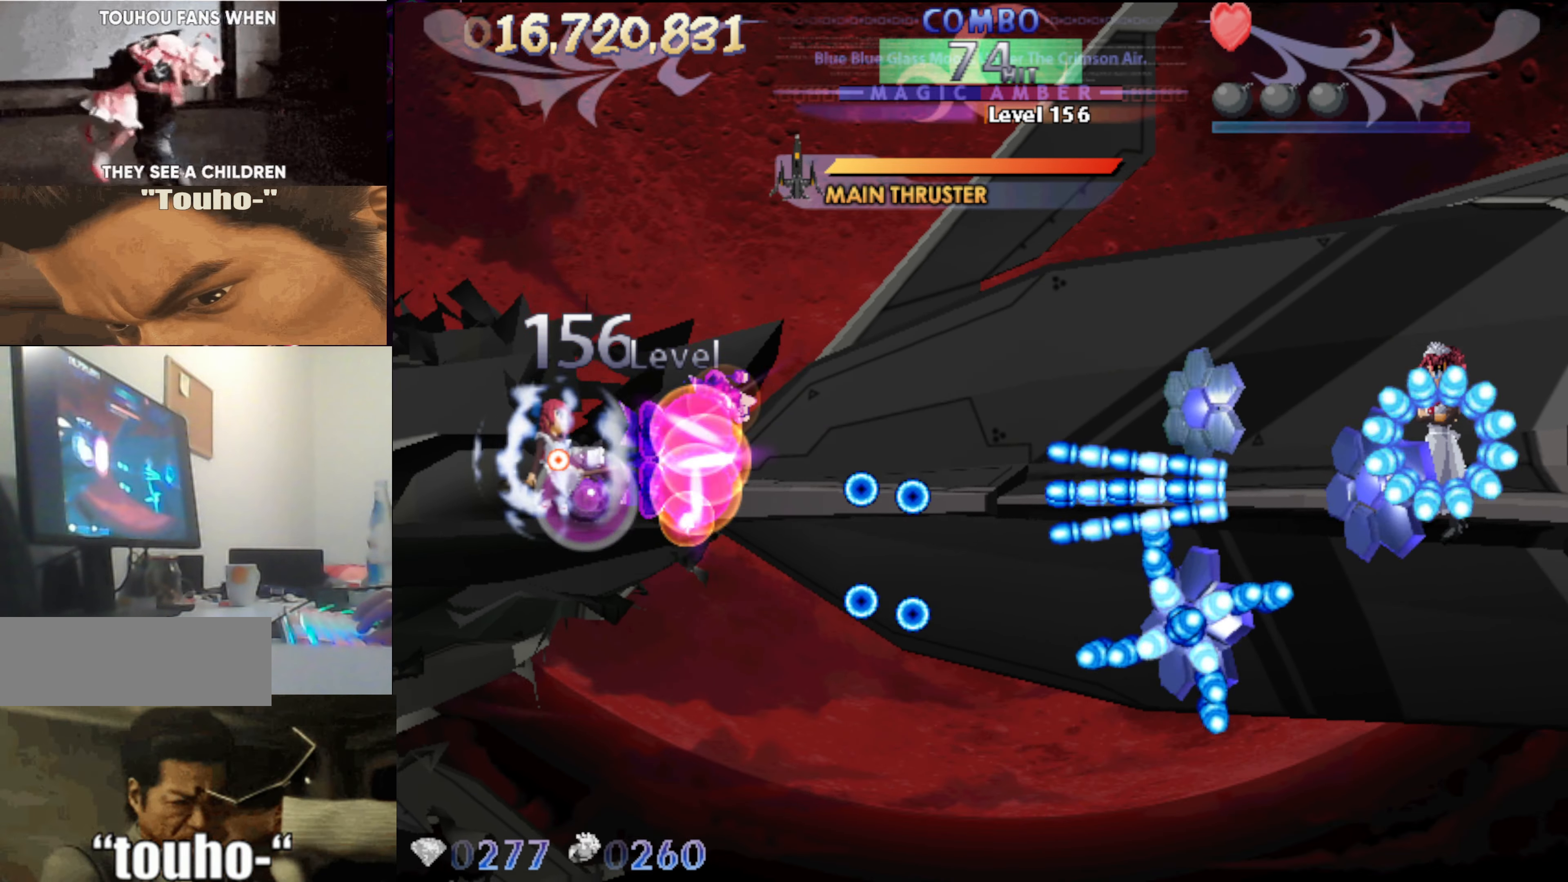
{"keys": ["up"], "events": [[283, "left", "down"], [383, "up", "down"], [483, "left", "up"]]}
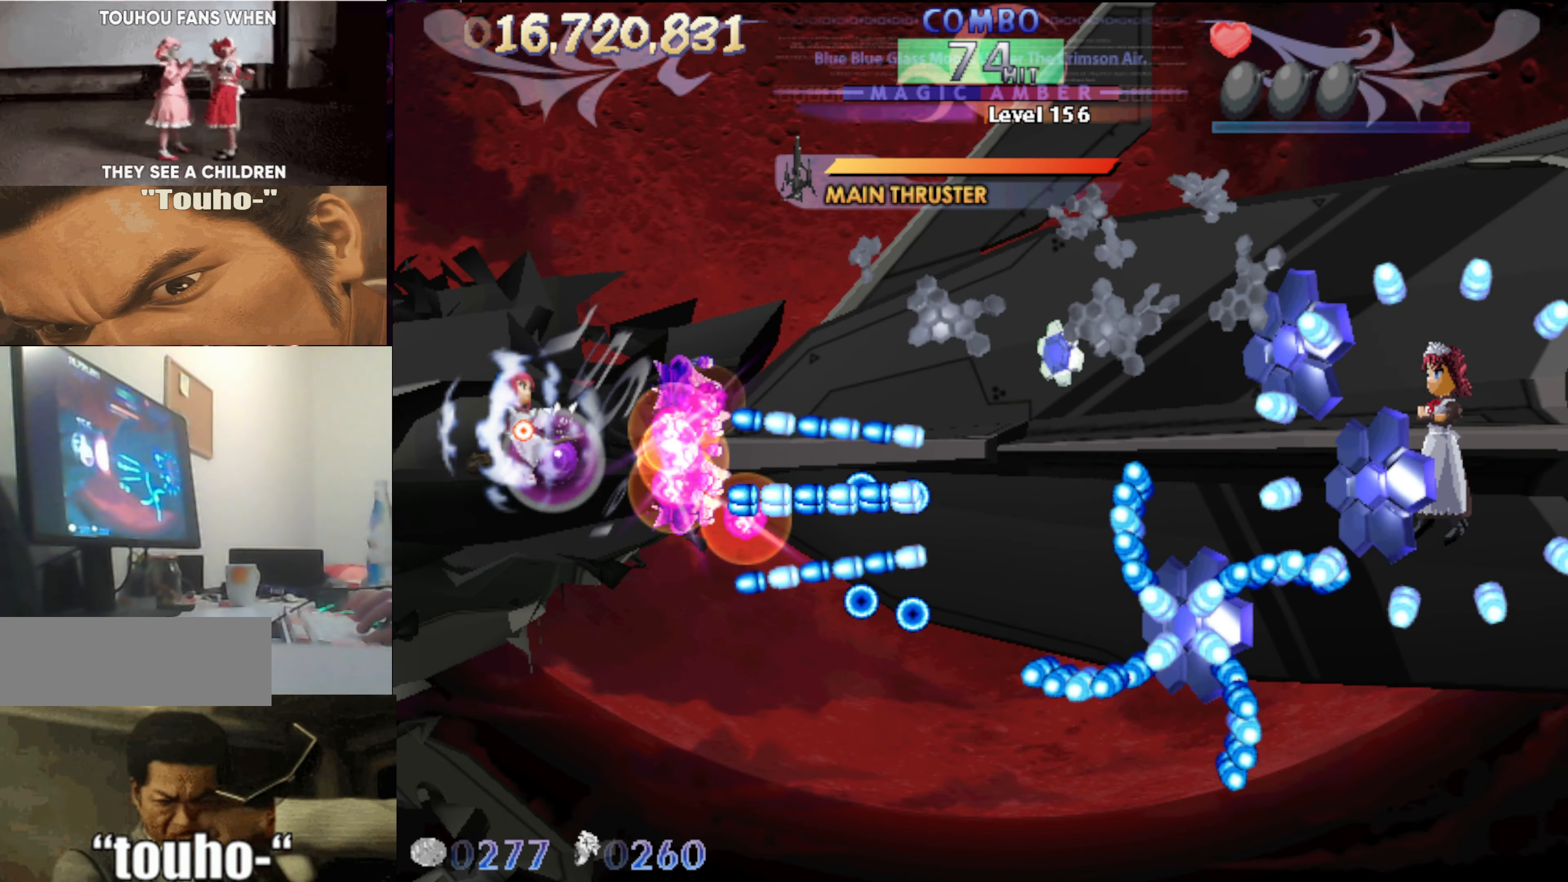
{"keys": ["right"], "events": [[350, "right", "down"], [450, "up", "up"]]}
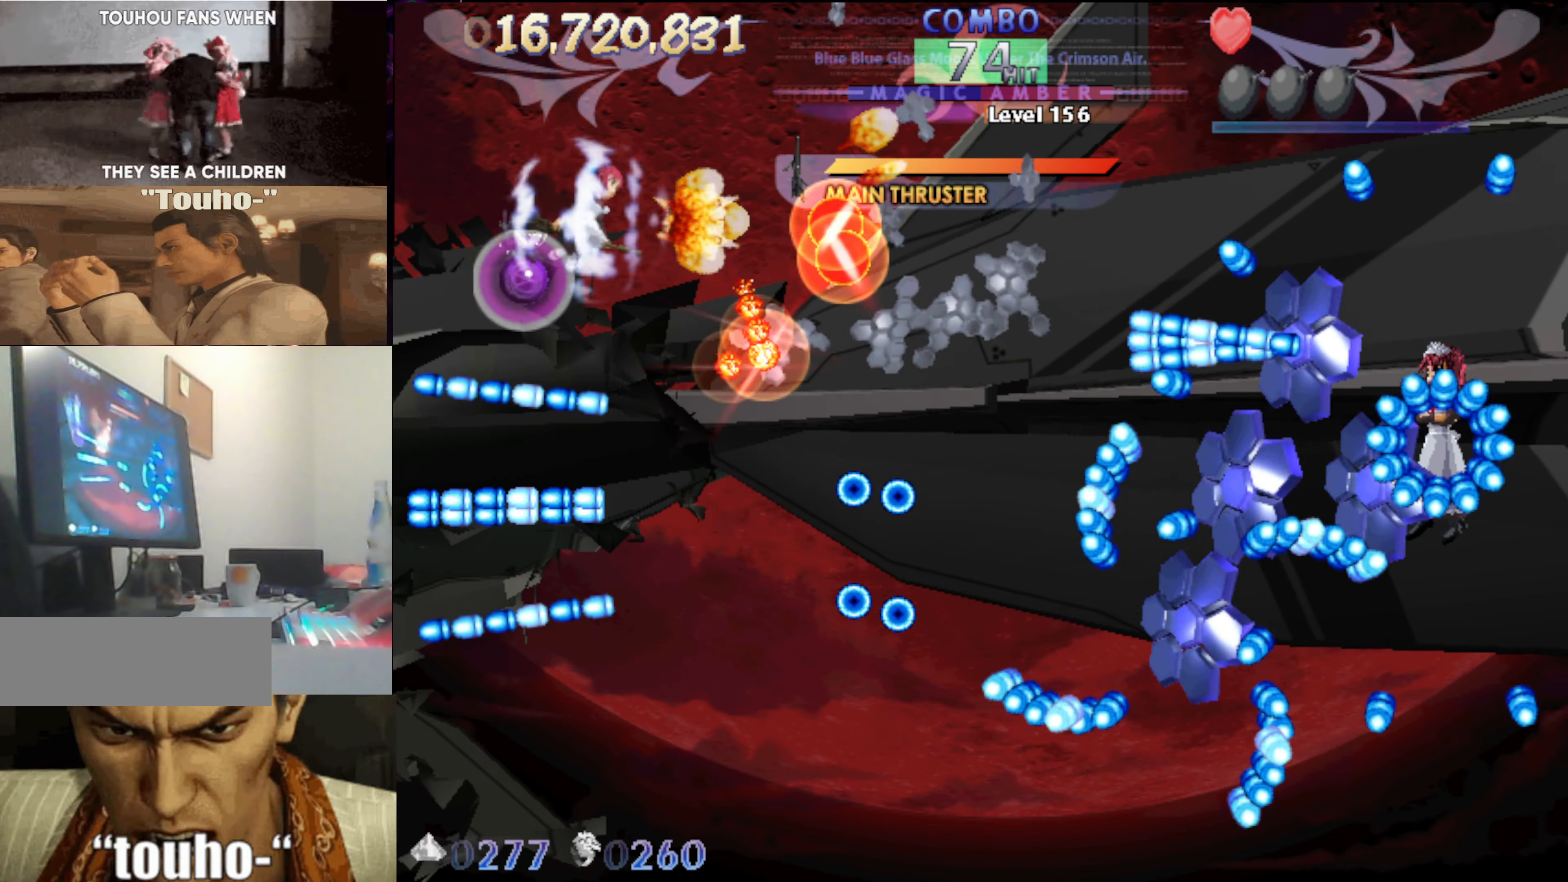
{"keys": [], "events": [[33, "right", "up"], [83, "down", "down"], [83, "left", "down"], [217, "left", "up"], [267, "down", "up"], [317, "down", "down"], [367, "left", "down"], [467, "down", "up"], [467, "left", "up"]]}
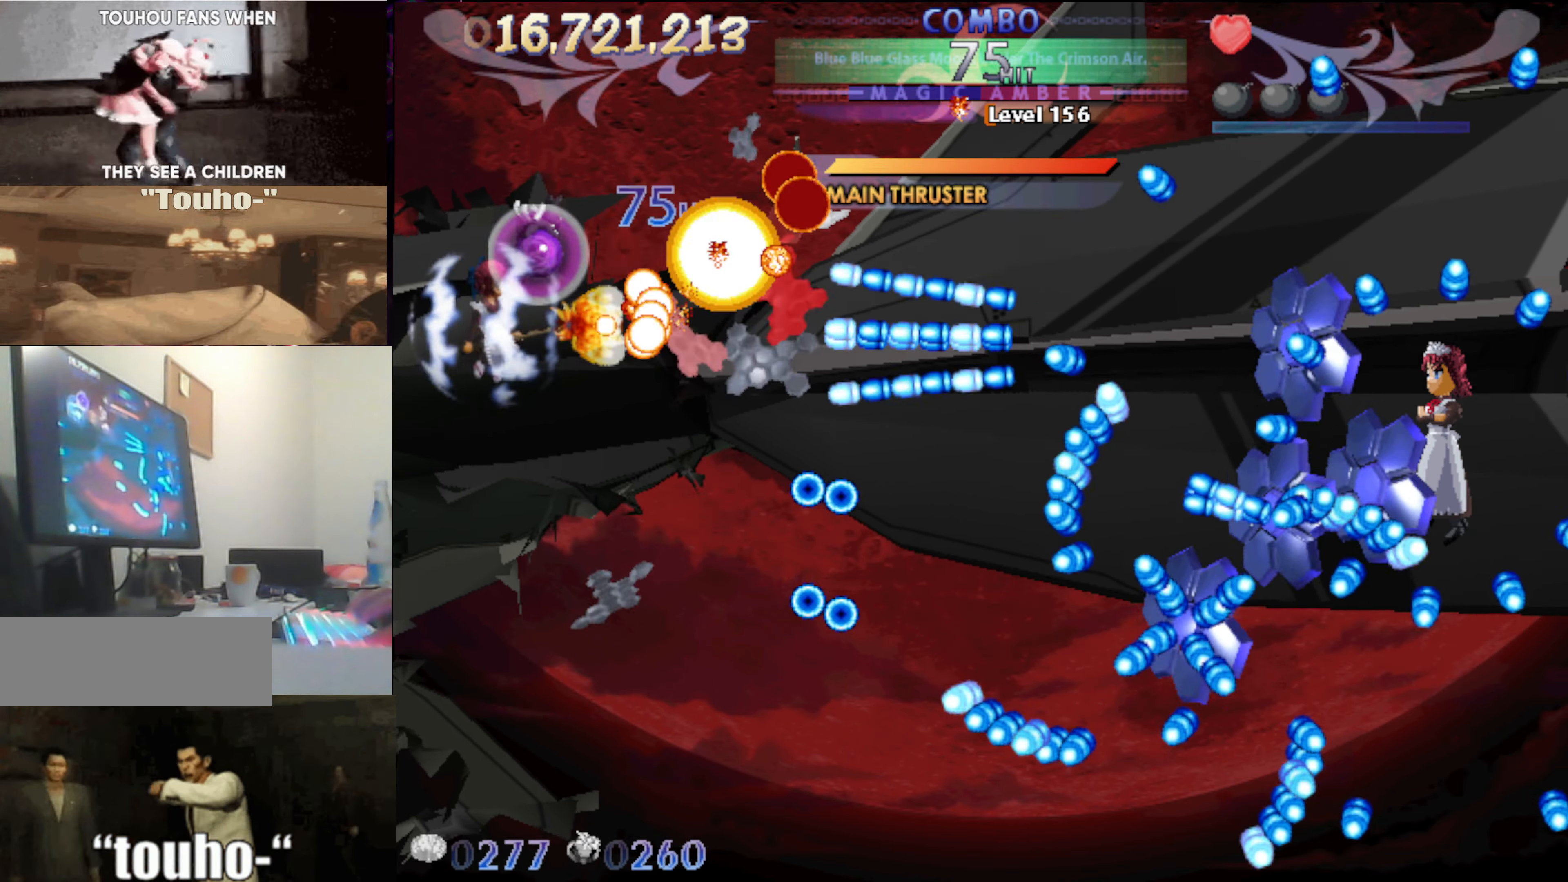
{"keys": ["down", "right"], "events": [[50, "down", "down"], [483, "right", "down"]]}
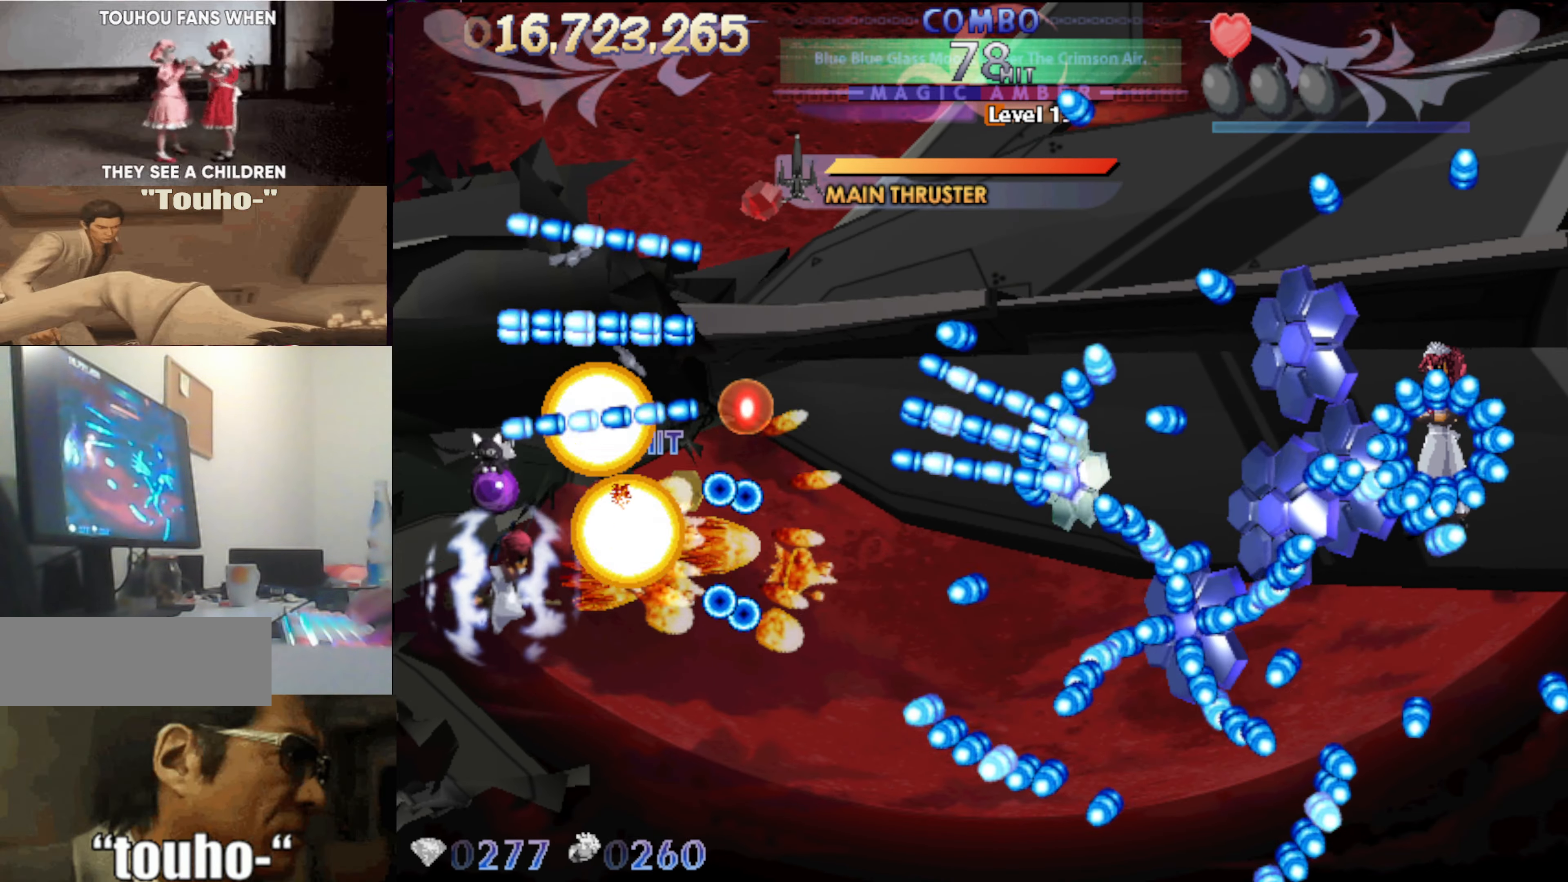
{"keys": ["down", "right", "x"], "events": [[67, "right", "up"], [217, "right", "down"], [267, "right", "up"], [350, "right", "down"], [400, "x", "down"]]}
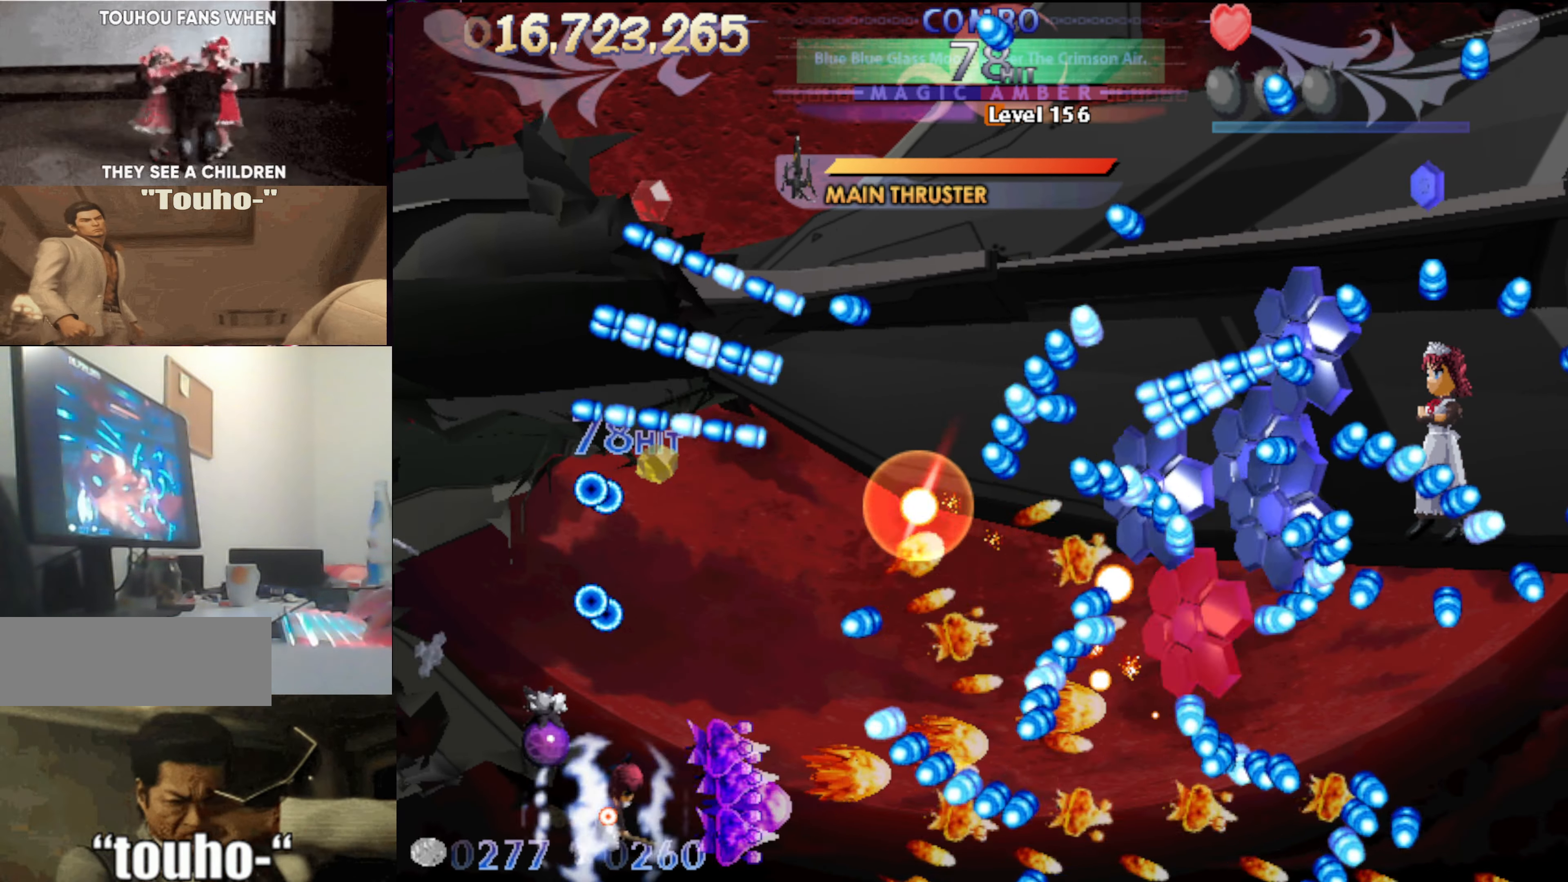
{"keys": ["left", "up", "x"], "events": [[183, "down", "up"], [233, "left", "down"], [233, "right", "up"], [467, "up", "down"]]}
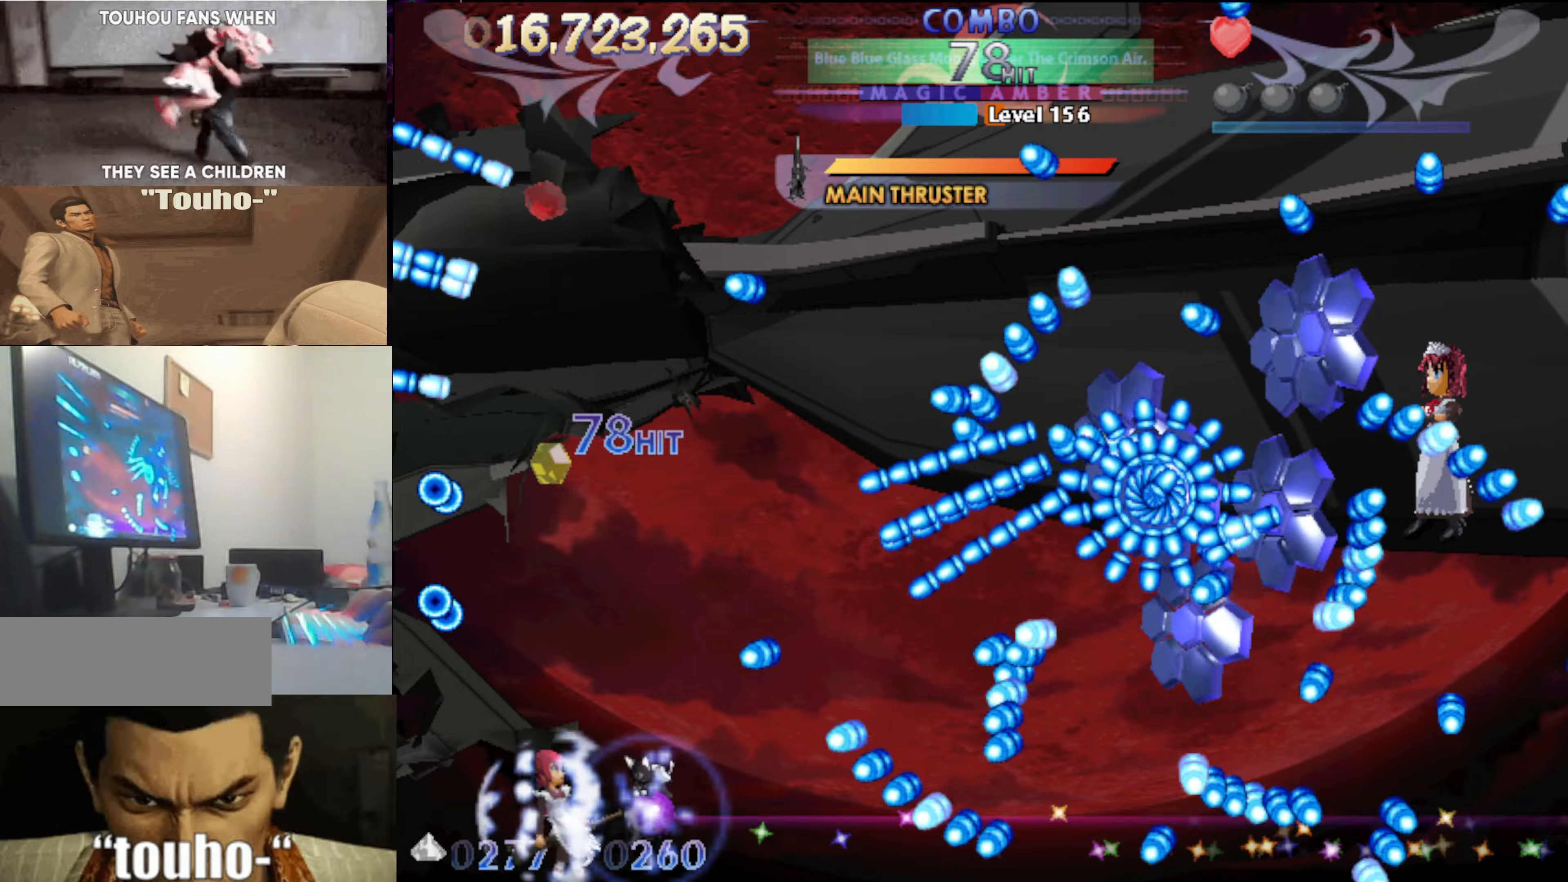
{"keys": ["up", "x"], "events": [[50, "left", "up"], [150, "left", "down"], [250, "left", "up"], [334, "left", "down"], [434, "left", "up"]]}
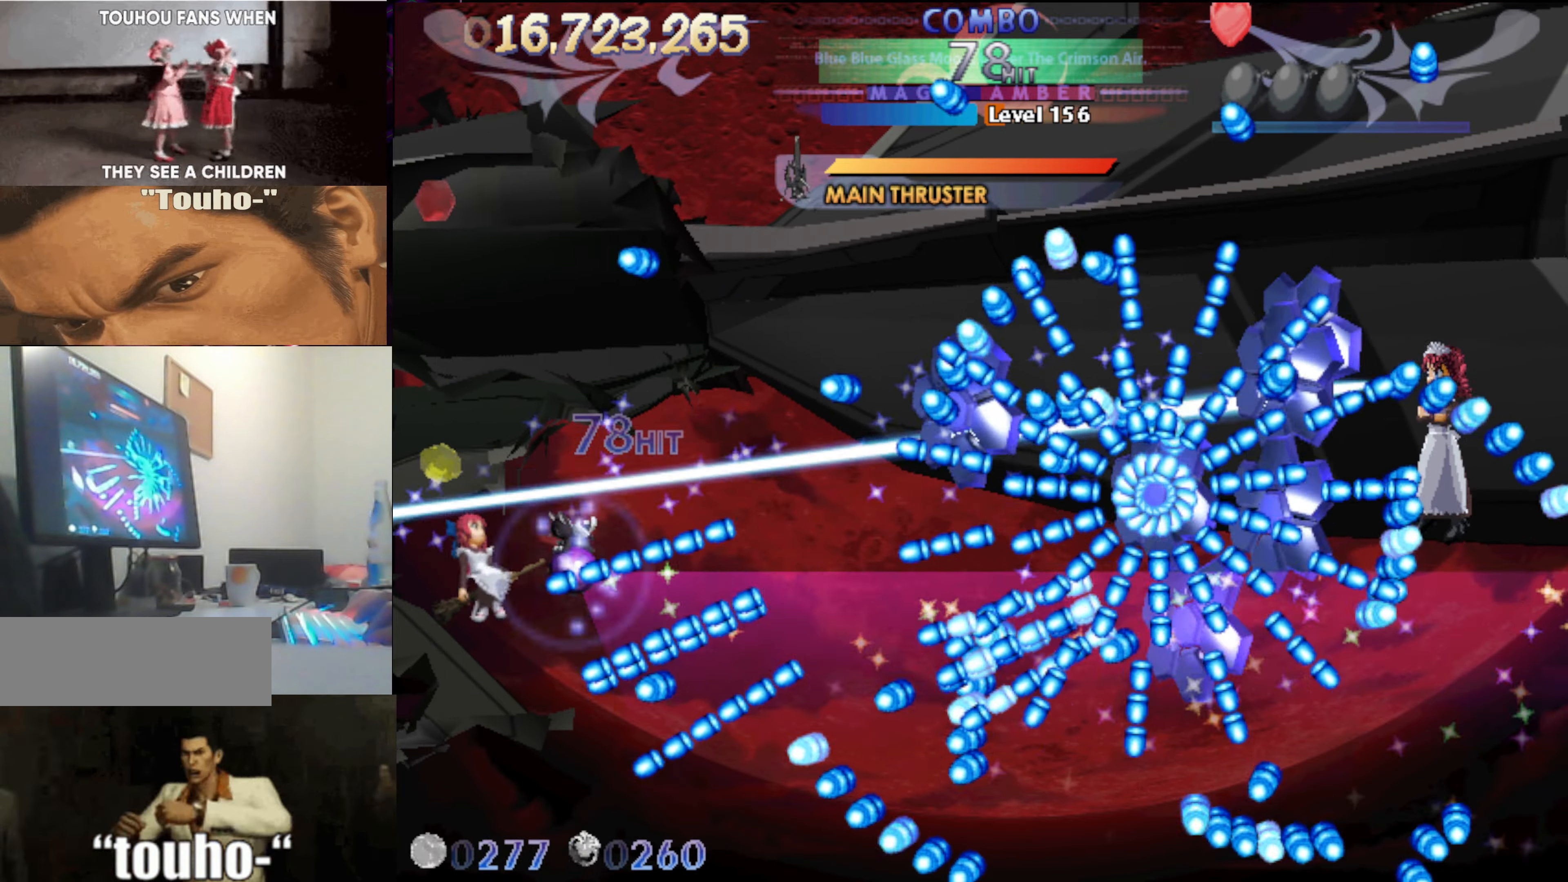
{"keys": ["right", "up", "x"], "events": [[167, "right", "down"], [267, "right", "up"], [450, "right", "down"]]}
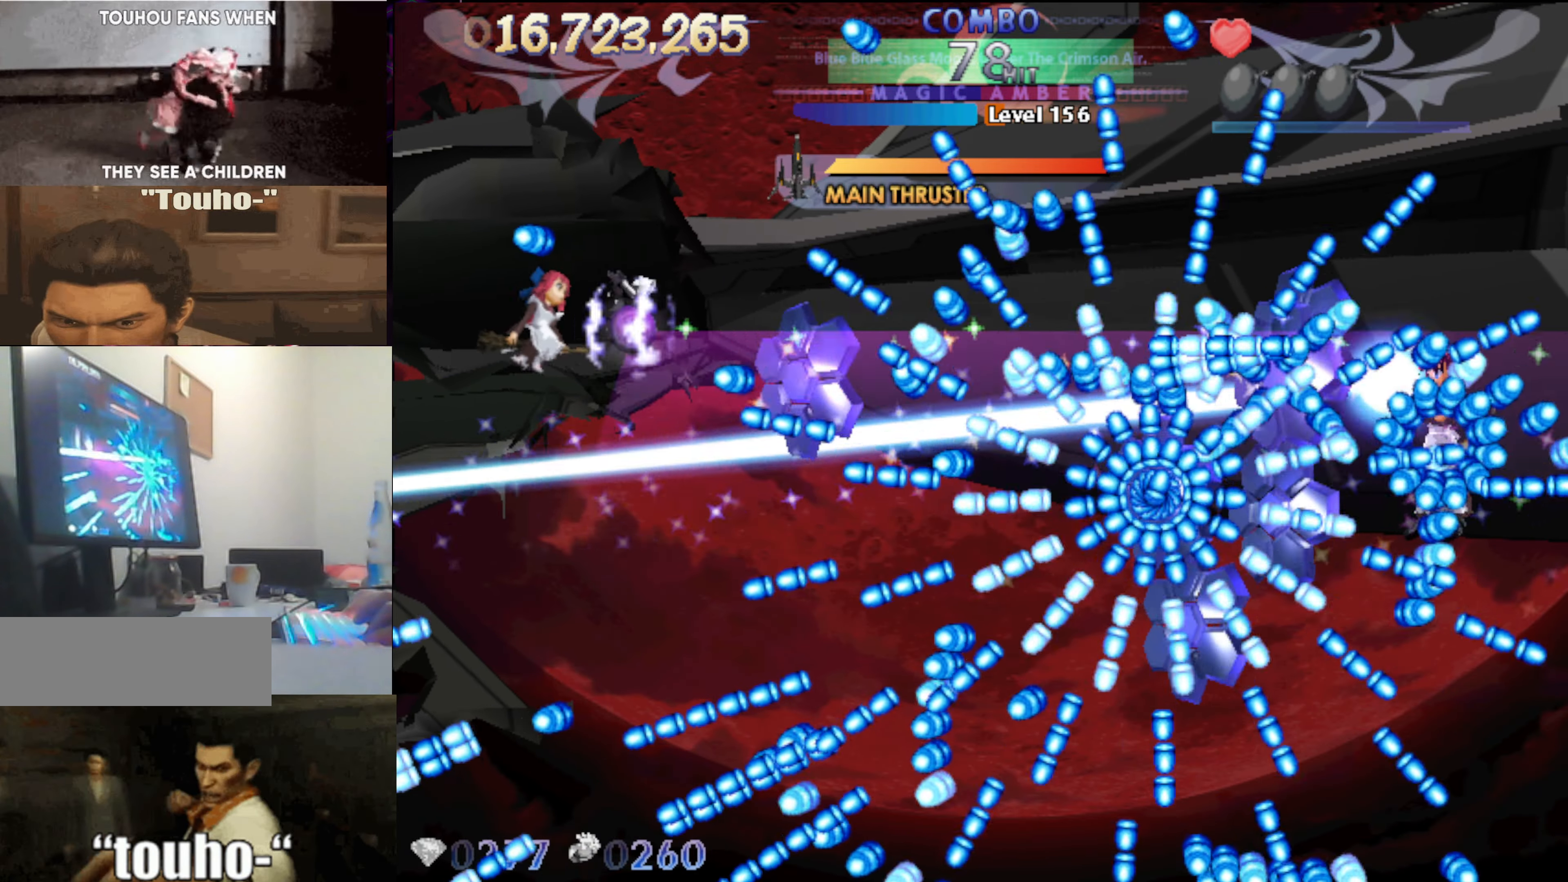
{"keys": ["down", "left", "x"], "events": [[34, "right", "up"], [184, "right", "down"], [267, "right", "up"], [367, "up", "up"], [500, "down", "down"], [500, "left", "down"]]}
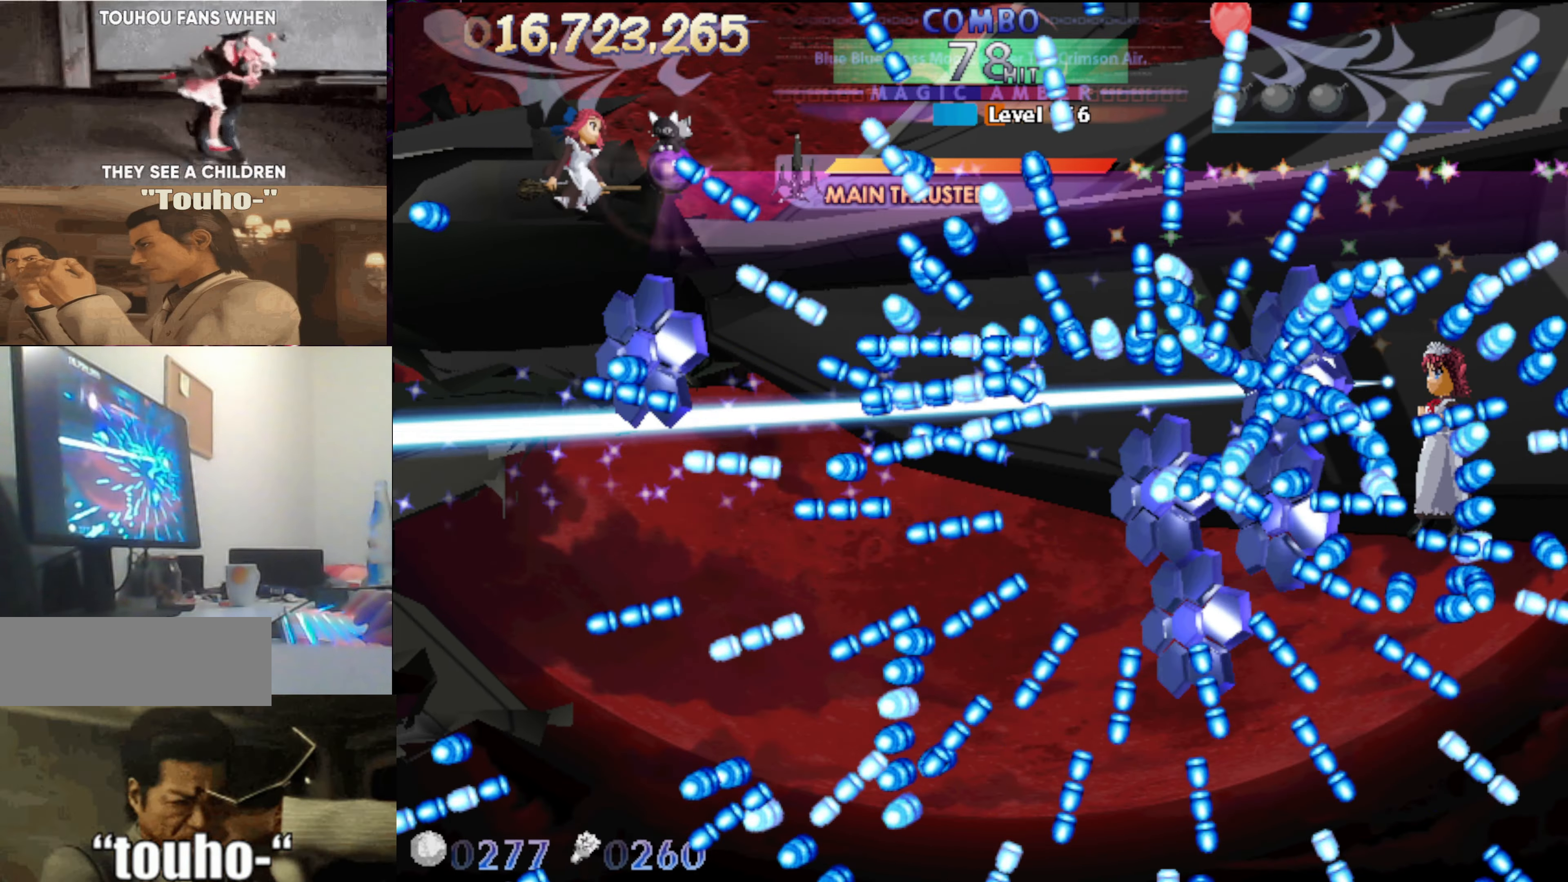
{"keys": ["right", "up", "x"], "events": [[50, "down", "up"], [284, "left", "up"], [434, "right", "down"], [434, "up", "down"]]}
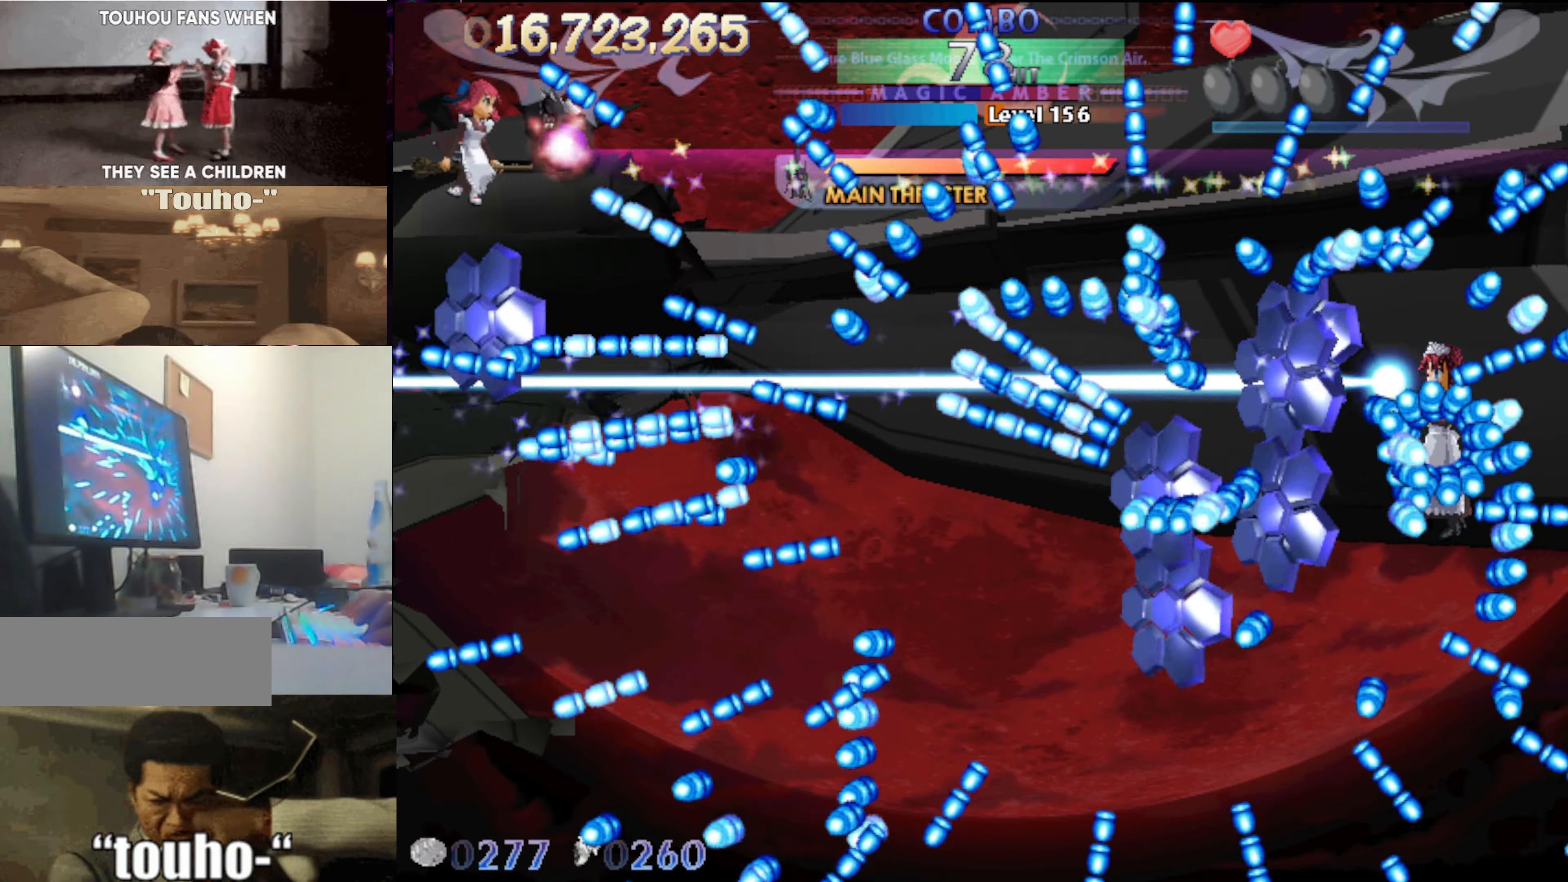
{"keys": ["x"], "events": [[67, "right", "up"], [67, "up", "up"], [167, "right", "down"], [217, "up", "down"], [300, "up", "up"], [350, "right", "up"]]}
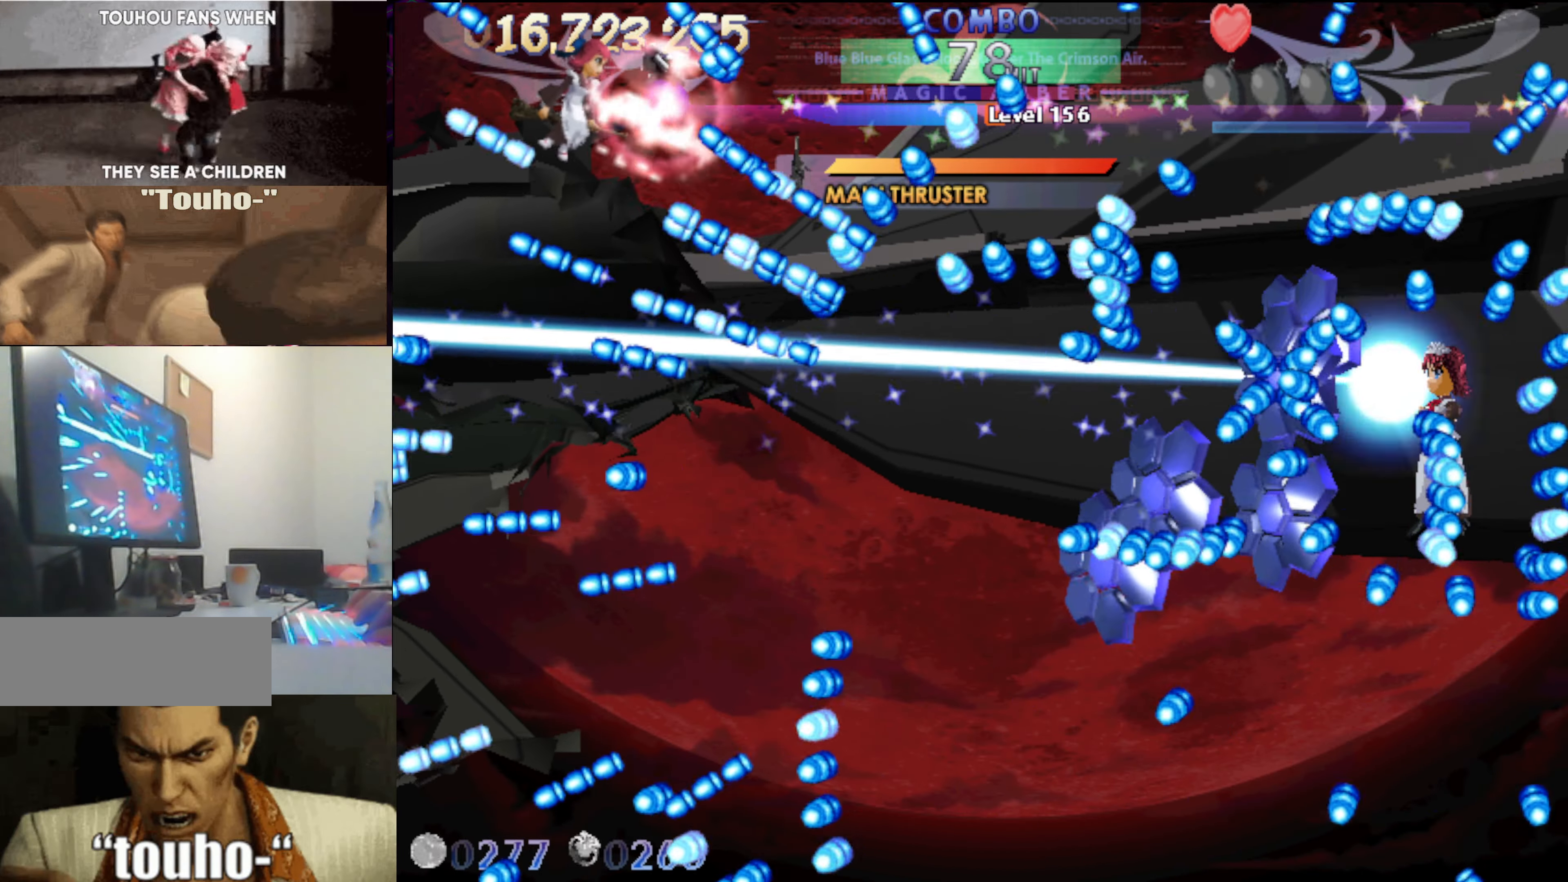
{"keys": ["x"], "events": [[134, "left", "down"], [184, "up", "down"], [267, "left", "up"], [267, "up", "up"]]}
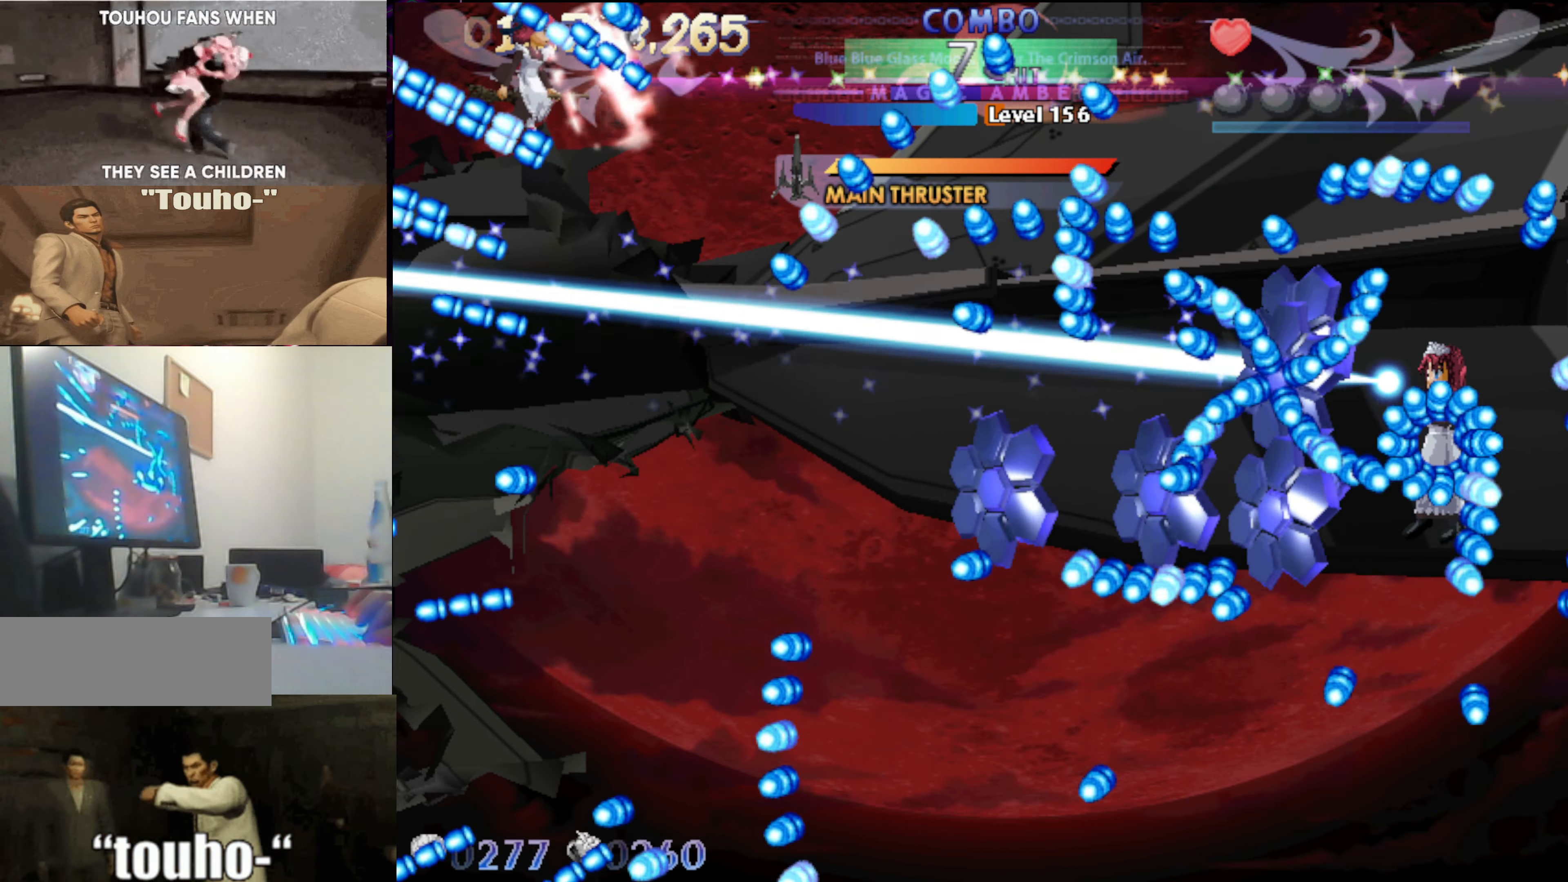
{"keys": ["x"], "events": [[100, "down", "down"], [150, "right", "down"], [250, "down", "up"], [284, "right", "up"], [384, "down", "down"], [484, "down", "up"]]}
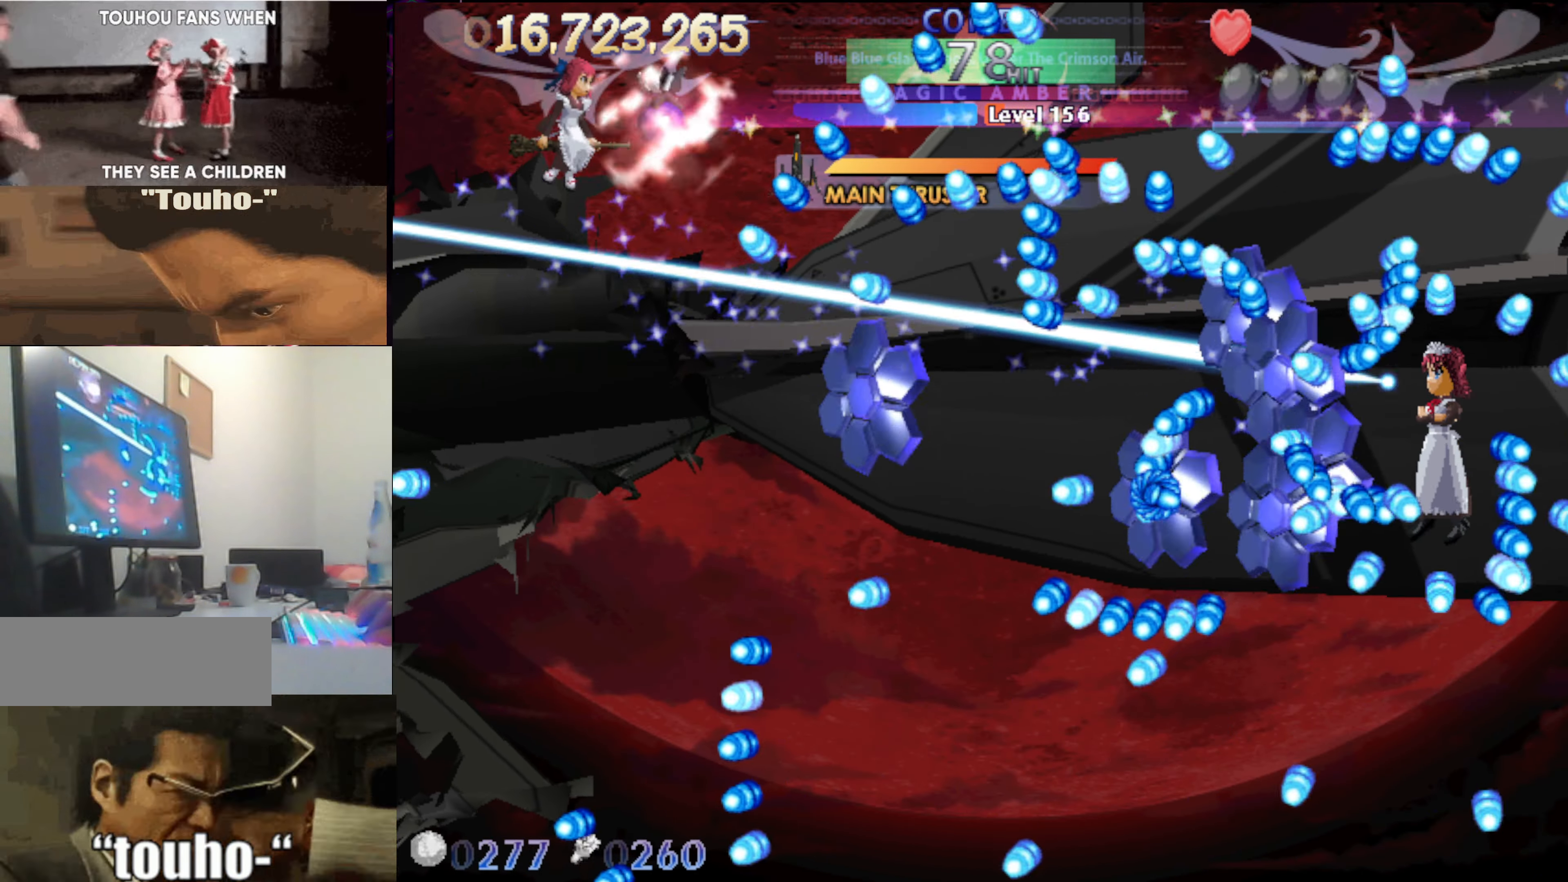
{"keys": ["left", "x"], "events": [[167, "up", "down"], [300, "up", "up"], [484, "left", "down"]]}
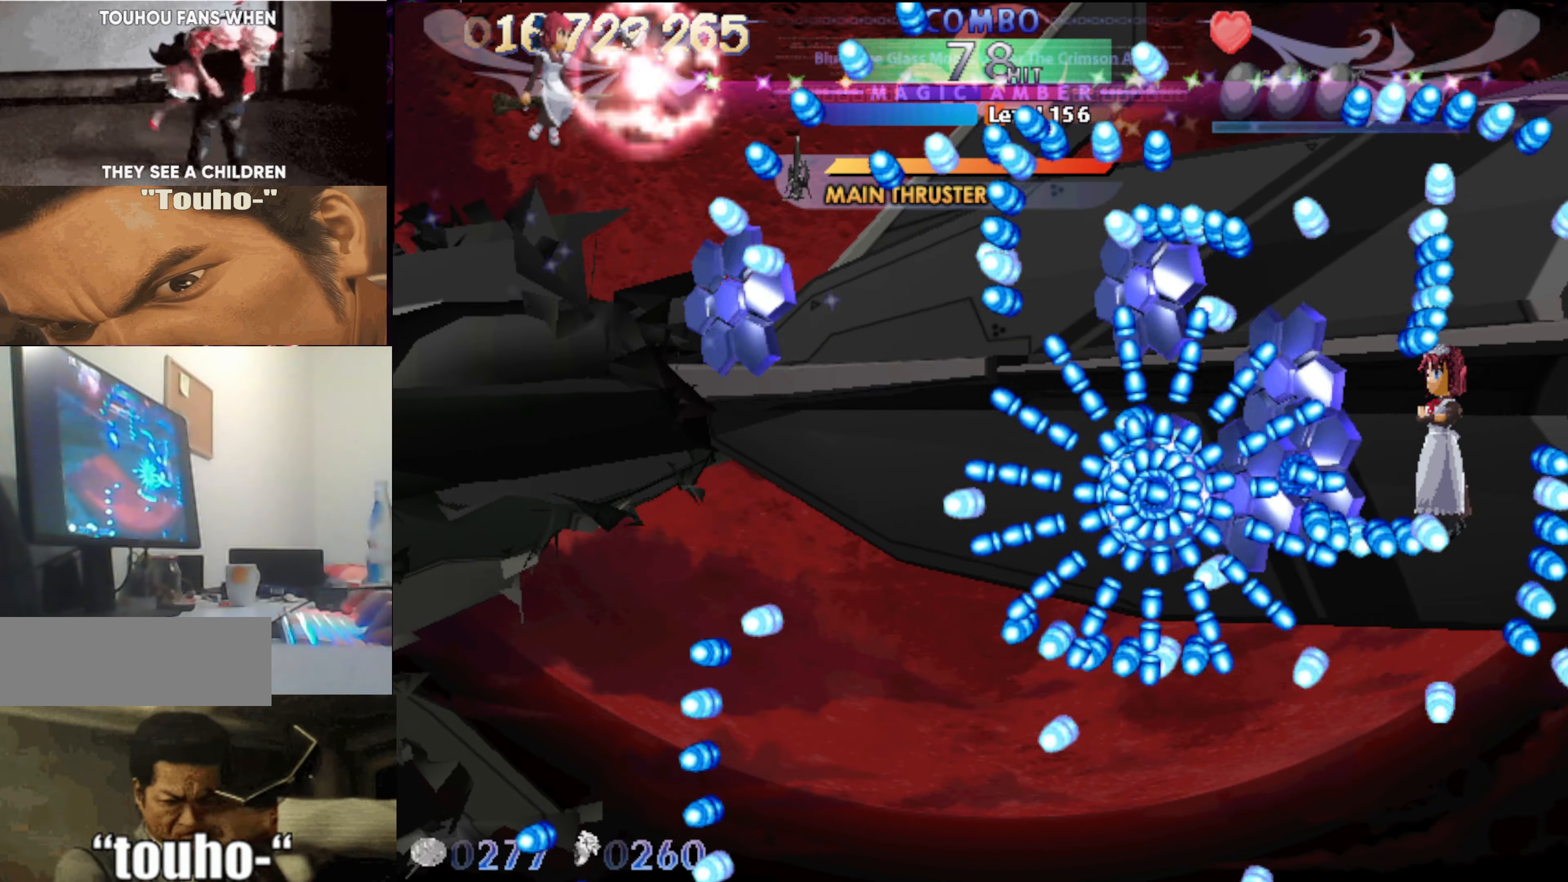
{"keys": ["down", "x"], "events": [[34, "down", "down"], [234, "left", "up"], [367, "left", "down"], [467, "left", "up"]]}
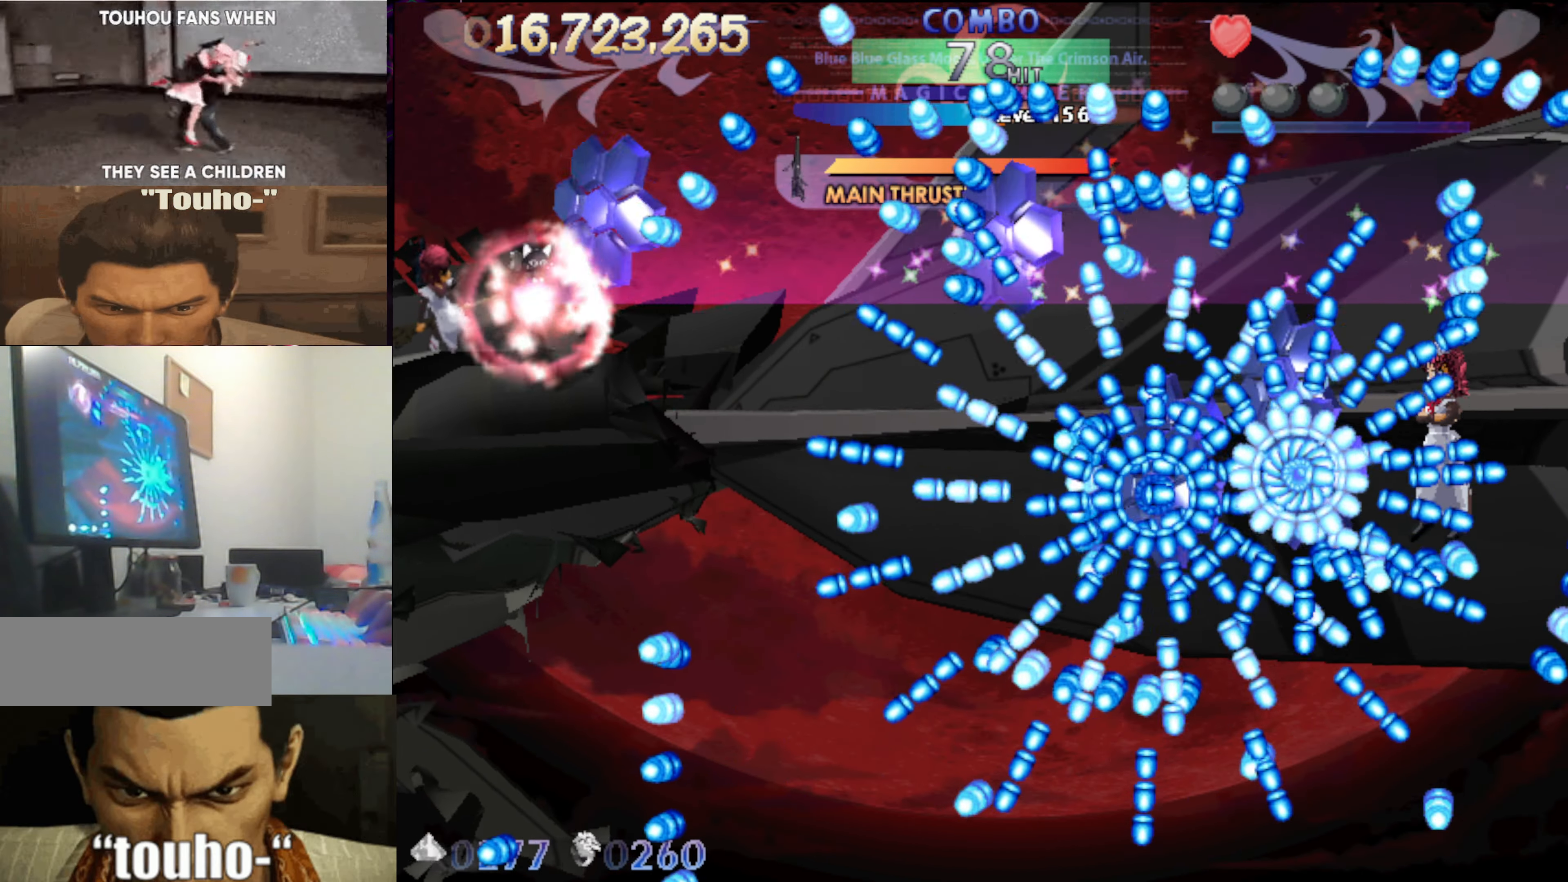
{"keys": ["left"], "events": [[284, "down", "up"], [284, "x", "up"], [484, "left", "down"]]}
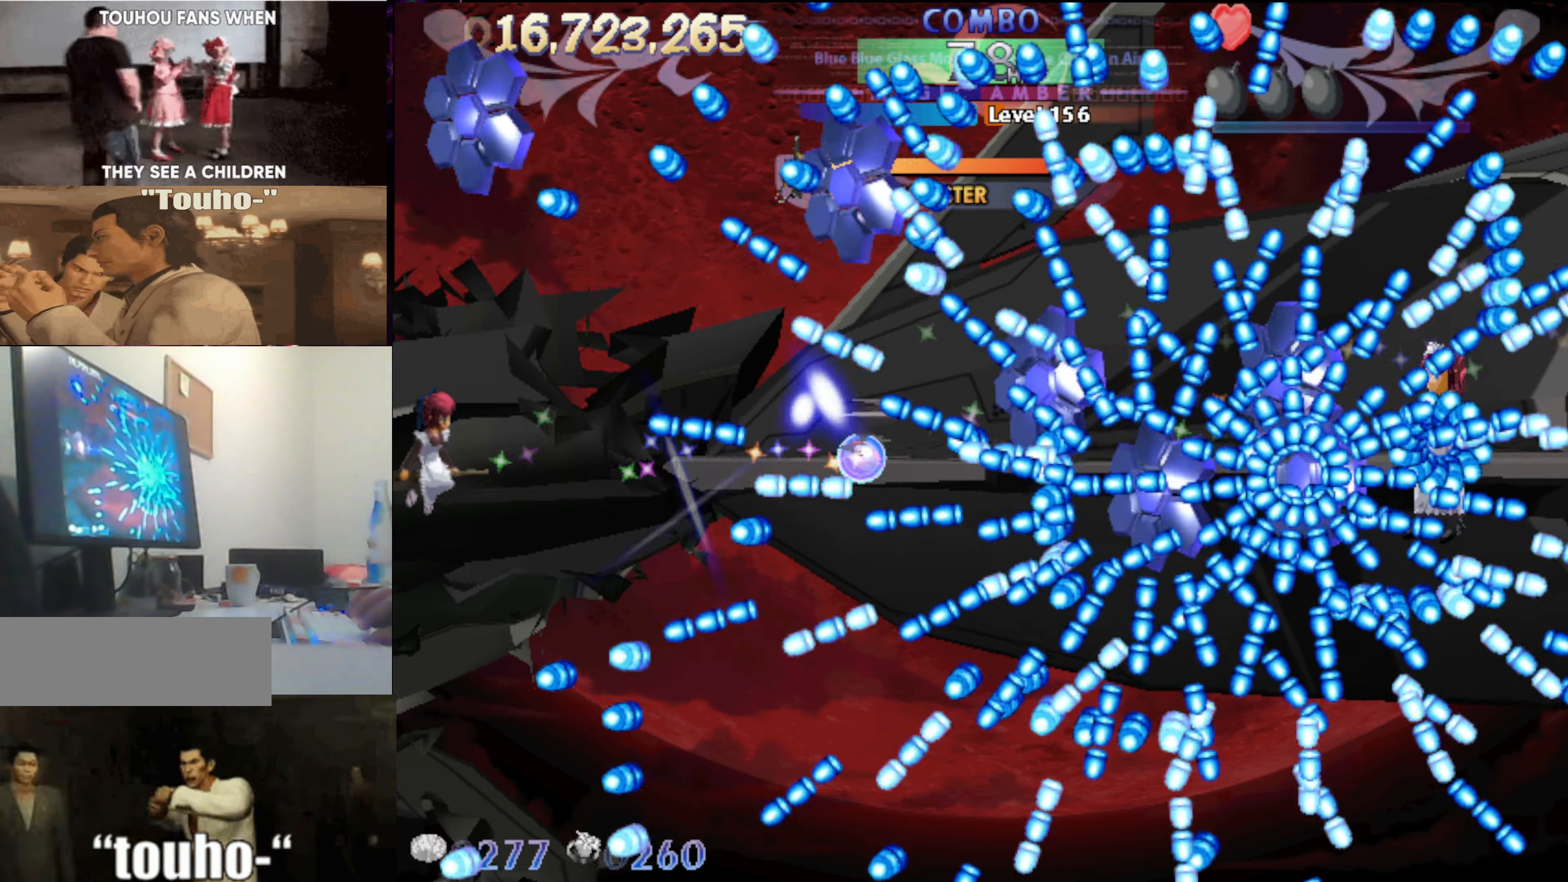
{"keys": [], "events": [[167, "left", "up"], [351, "down", "down"], [501, "down", "up"]]}
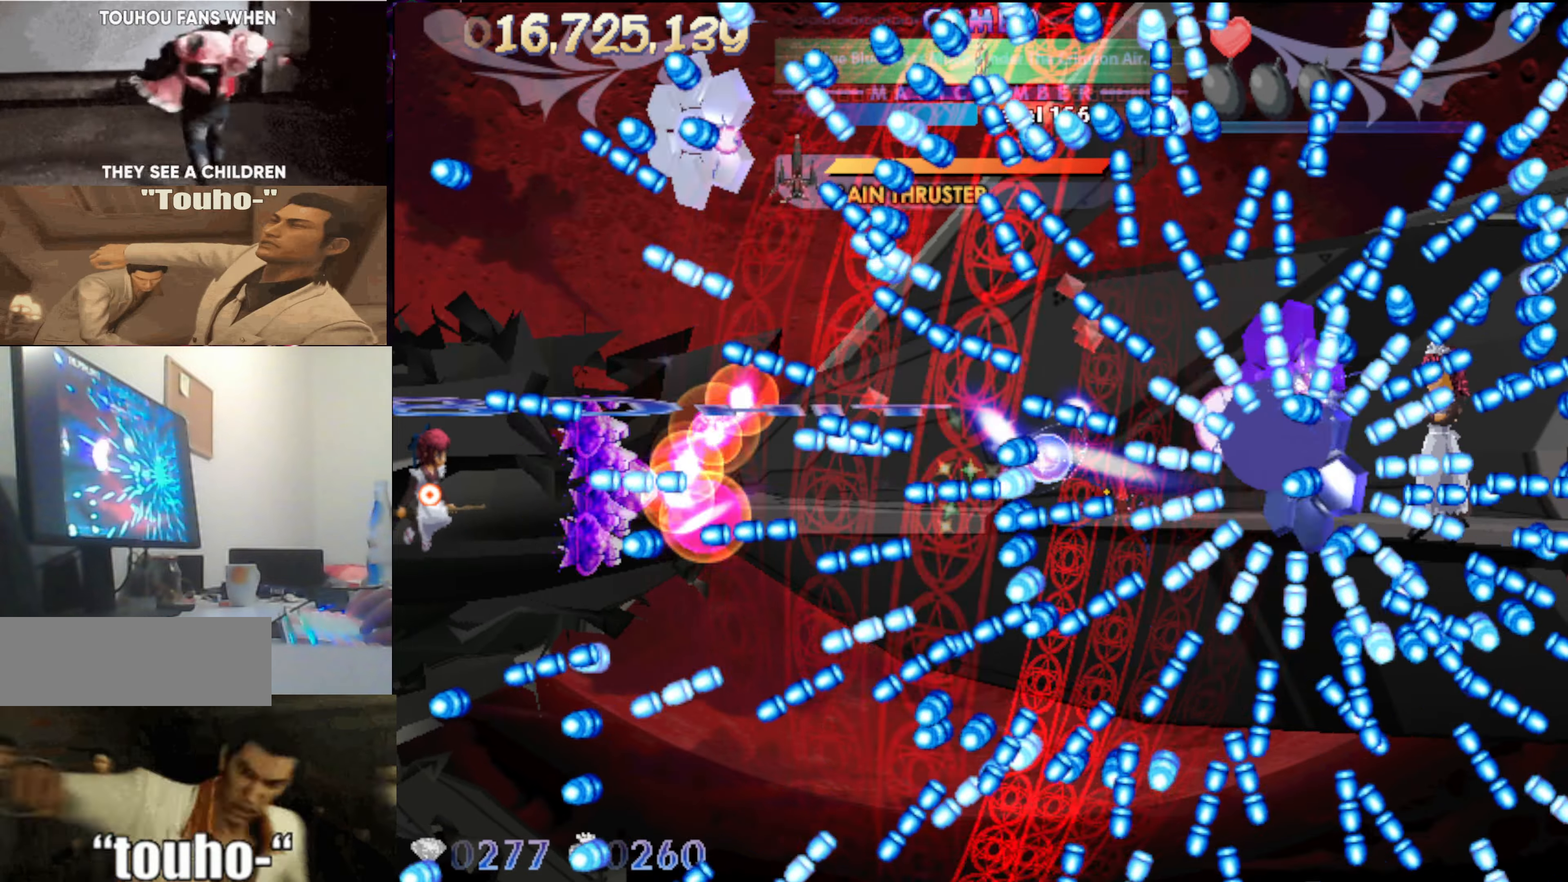
{"keys": [], "events": [[33, "down", "down"], [83, "left", "down"], [133, "left", "up"], [416, "down", "up"]]}
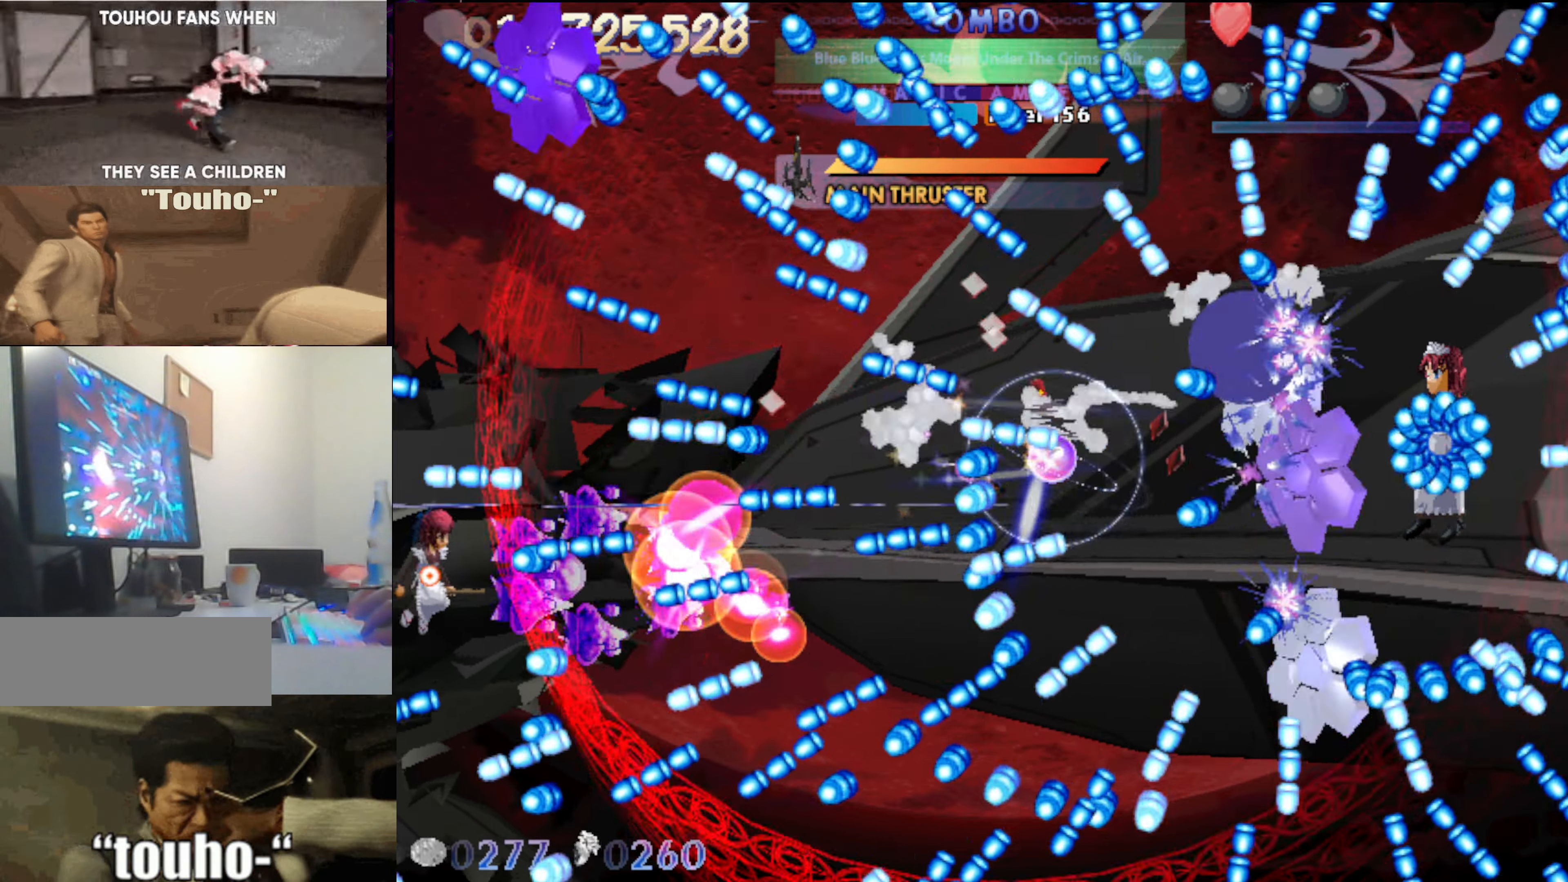
{"keys": ["down", "left"], "events": [[16, "down", "down"], [50, "right", "down"], [150, "down", "up"], [200, "right", "up"], [233, "down", "down"], [383, "left", "down"]]}
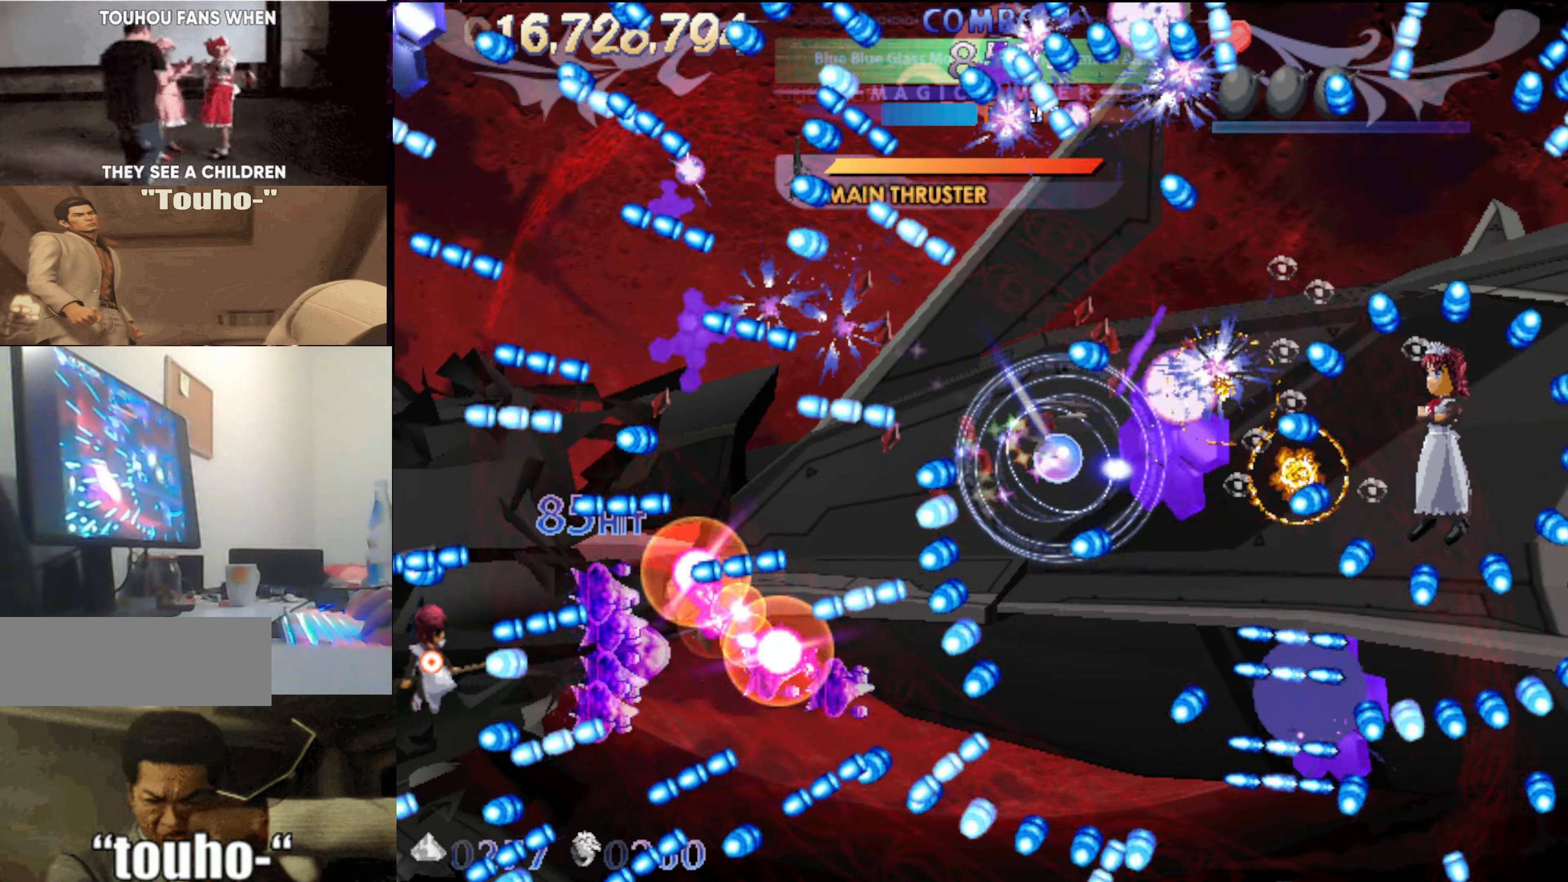
{"keys": ["down"], "events": [[216, "down", "up"], [216, "left", "up"], [483, "down", "down"]]}
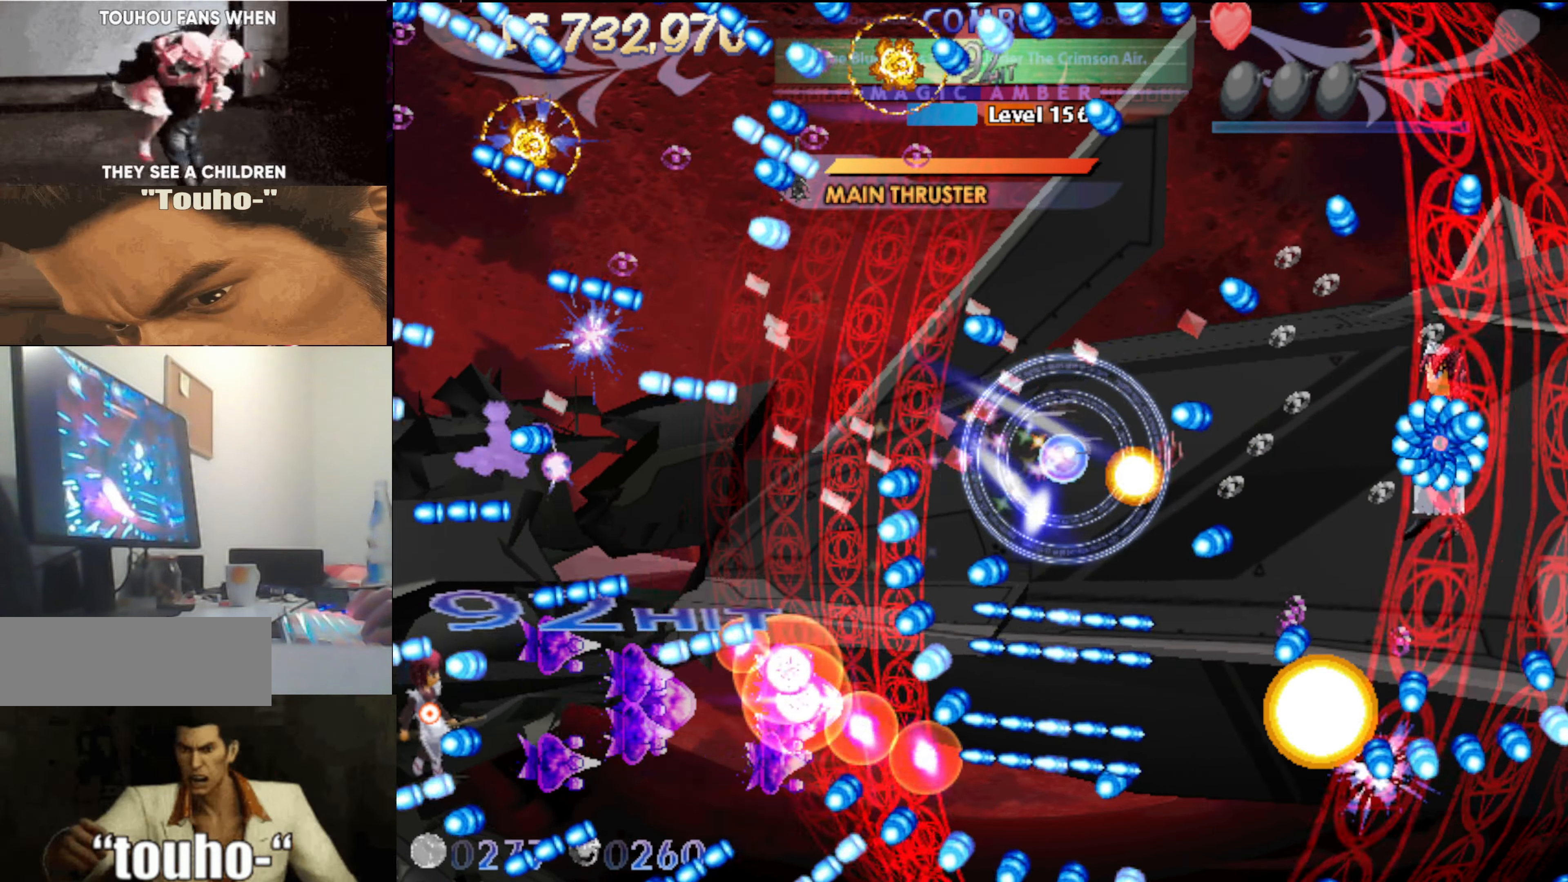
{"keys": ["down"], "events": [[33, "down", "up"], [233, "right", "down"], [416, "down", "down"], [466, "right", "up"]]}
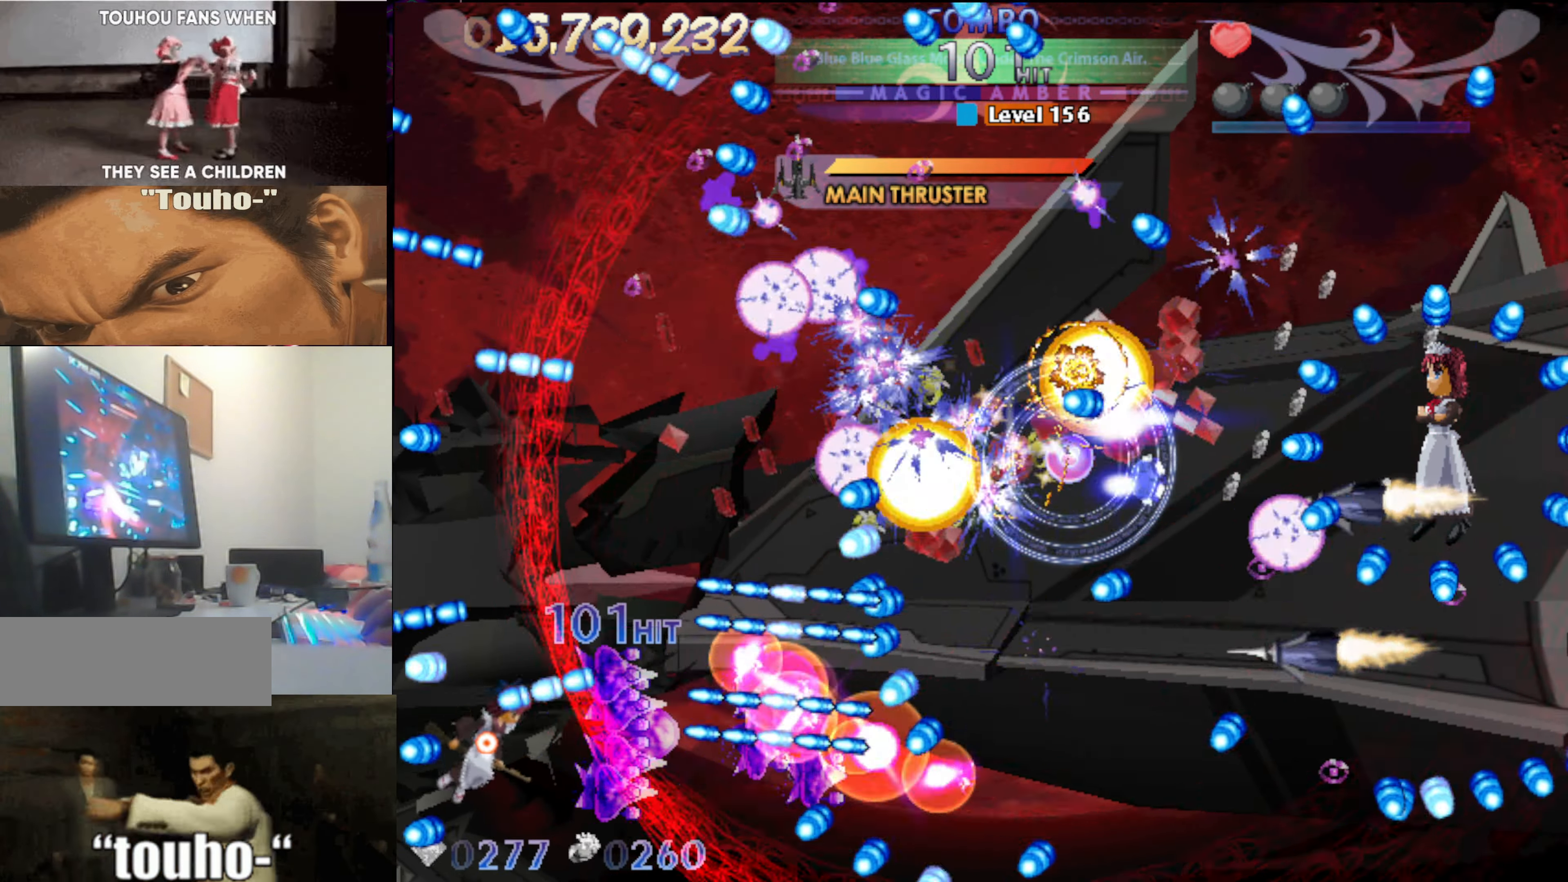
{"keys": [], "events": [[100, "right", "down"], [433, "down", "up"], [433, "right", "up"]]}
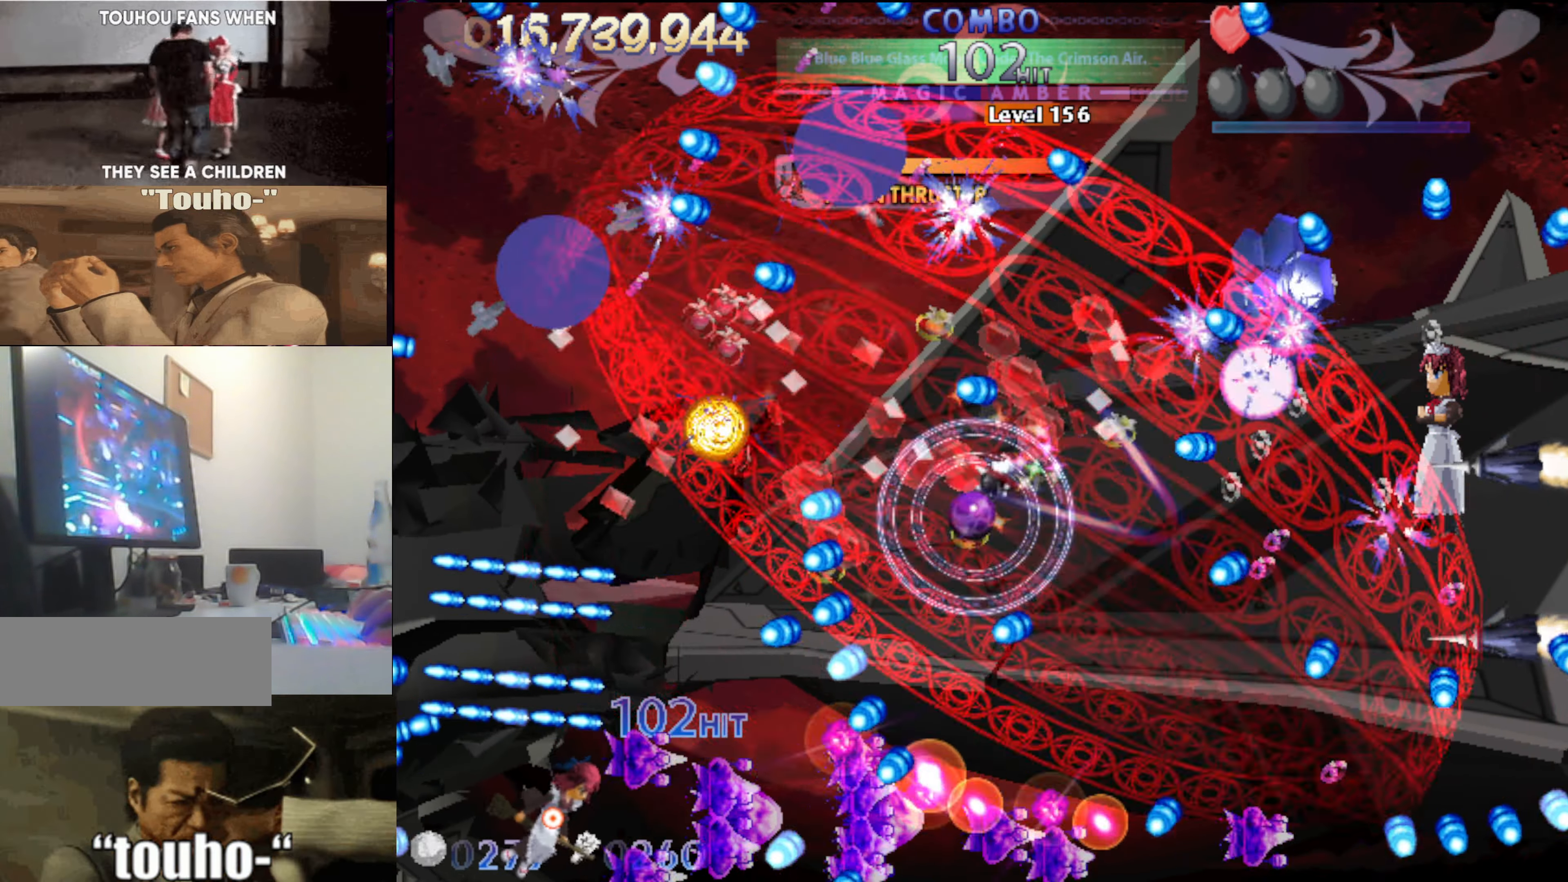
{"keys": ["left", "up"], "events": [[400, "left", "down"], [450, "up", "down"]]}
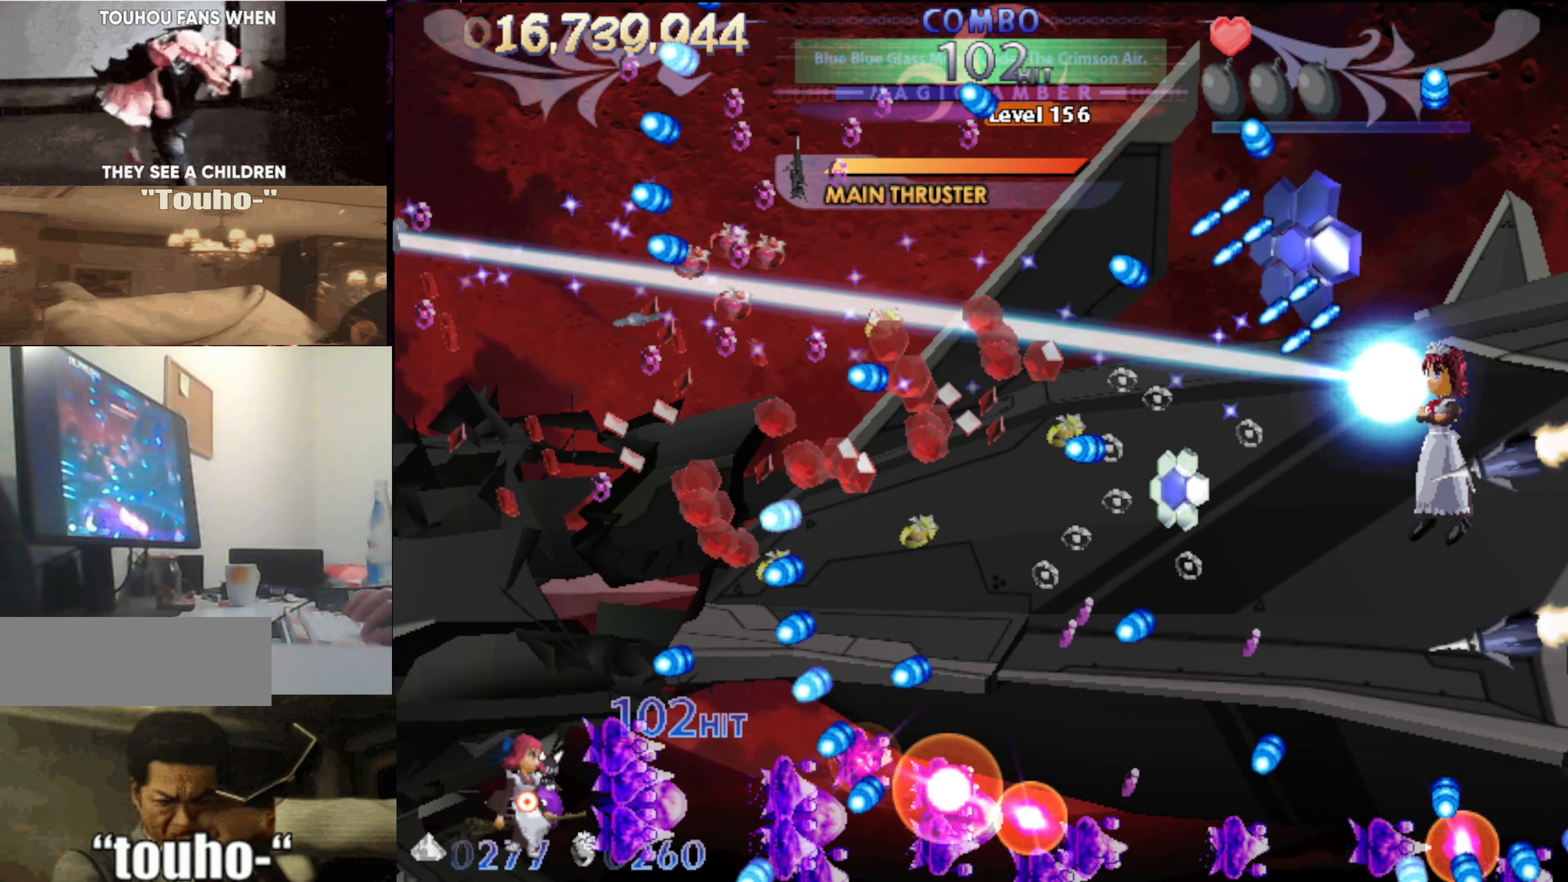
{"keys": ["up"], "events": [[183, "left", "up"], [283, "left", "down"], [366, "left", "up"], [366, "up", "up"], [500, "up", "down"]]}